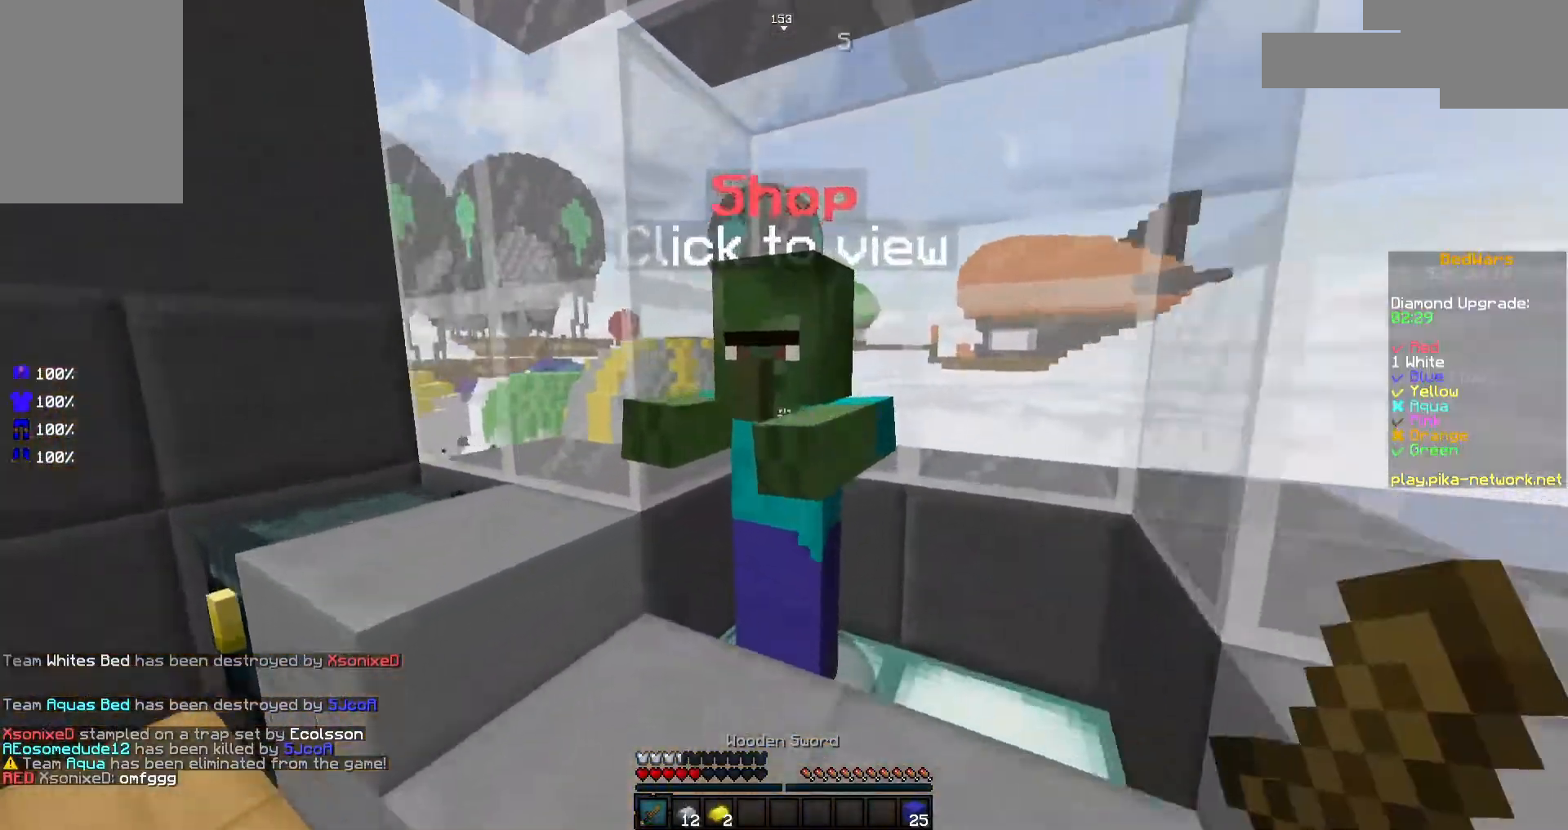
Gameplay with keyboard and mouse; each line is a JSON object with the keys and mouse buttons held at the frame after it. "events" lists presses ("down") and releases ("up") of "a", "d", "s", "space", "w", "mouse_left" and "mouse_right" between this image and that frame as [ms after this image, input, new state], when the widget could be followed in between. "mouse_left", "mouse_right" = the "left", "right" buttons of the "mouse" list. No other keys are recorded. Fast repeated clicks can show as one long hold. Not read: mouse_move.
{"keys": [], "mouse": [], "events": [[17, "d", "down"], [17, "w", "up"], [117, "a", "down"], [117, "d", "up"], [117, "s", "down"], [217, "s", "up"], [233, "a", "up"]]}
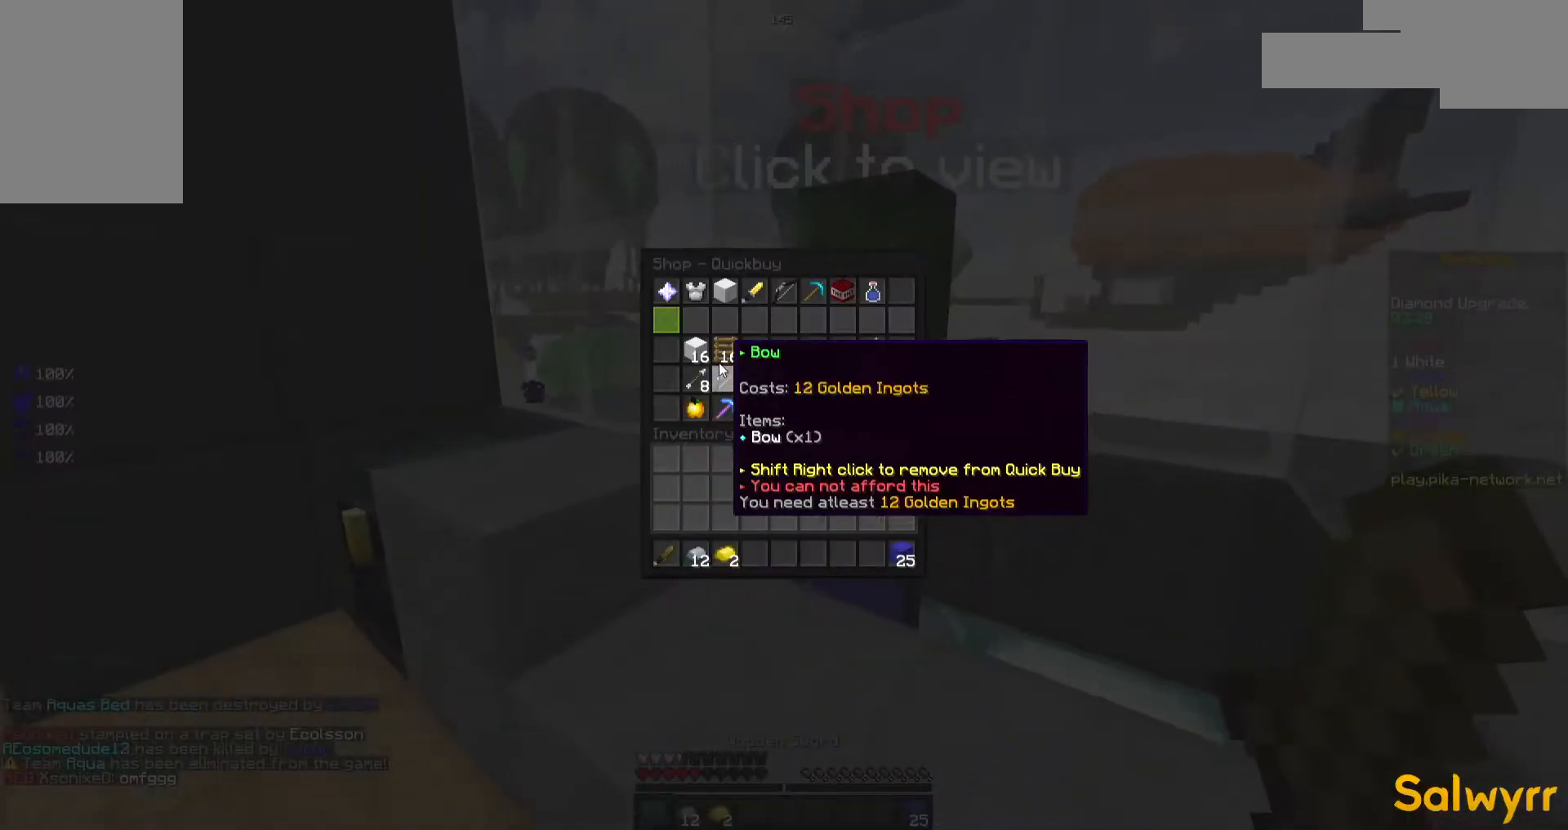
{"keys": [], "mouse": [], "events": []}
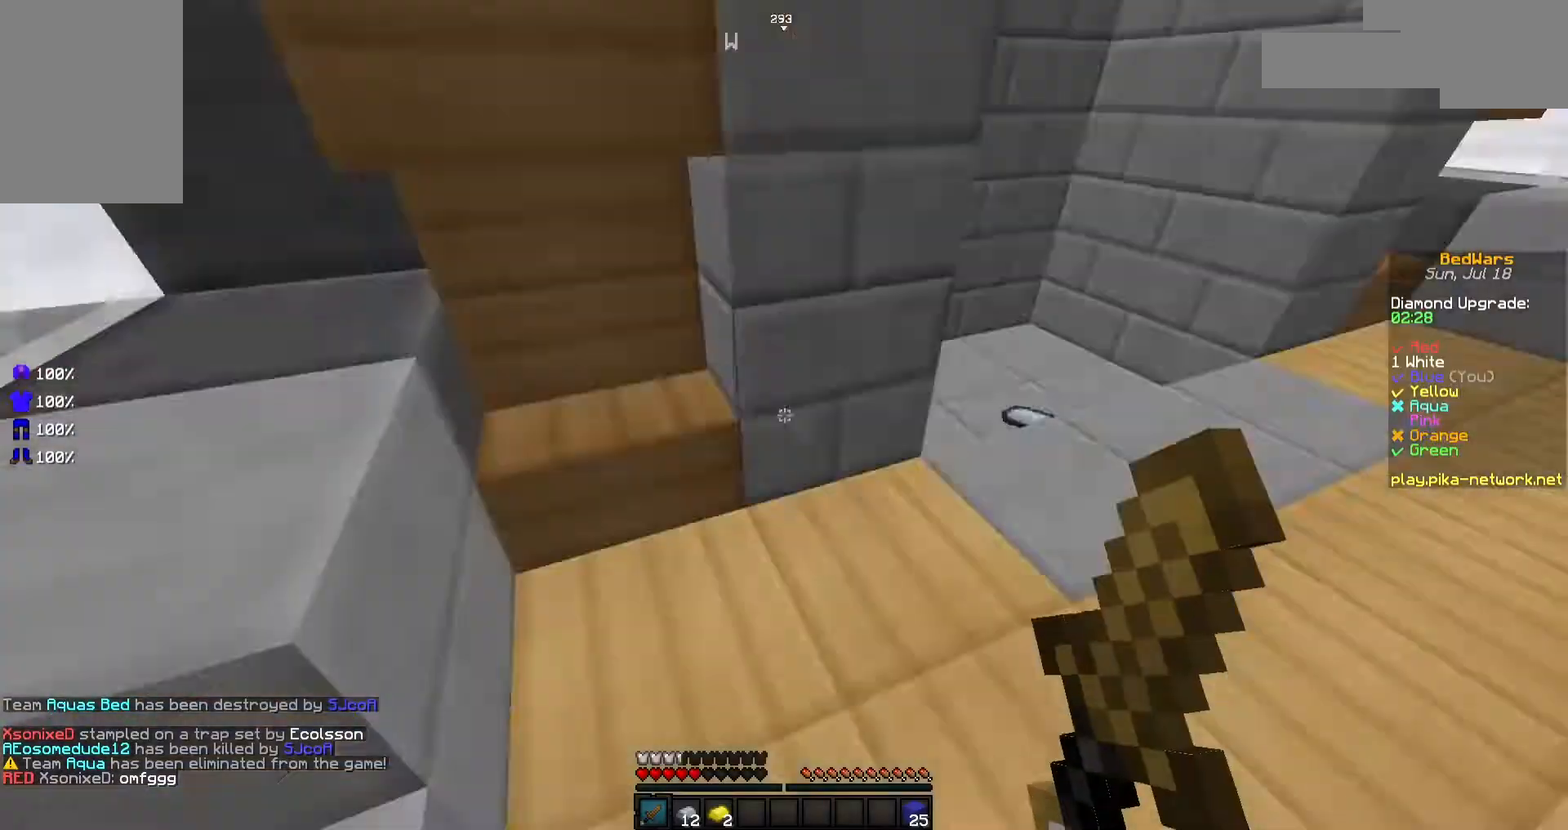
{"keys": ["w"], "mouse": [], "events": [[17, "w", "down"], [117, "d", "down"], [217, "mouse_left", "down"], [317, "d", "up"], [317, "mouse_left", "up"], [367, "mouse_left", "down"], [467, "mouse_left", "up"]]}
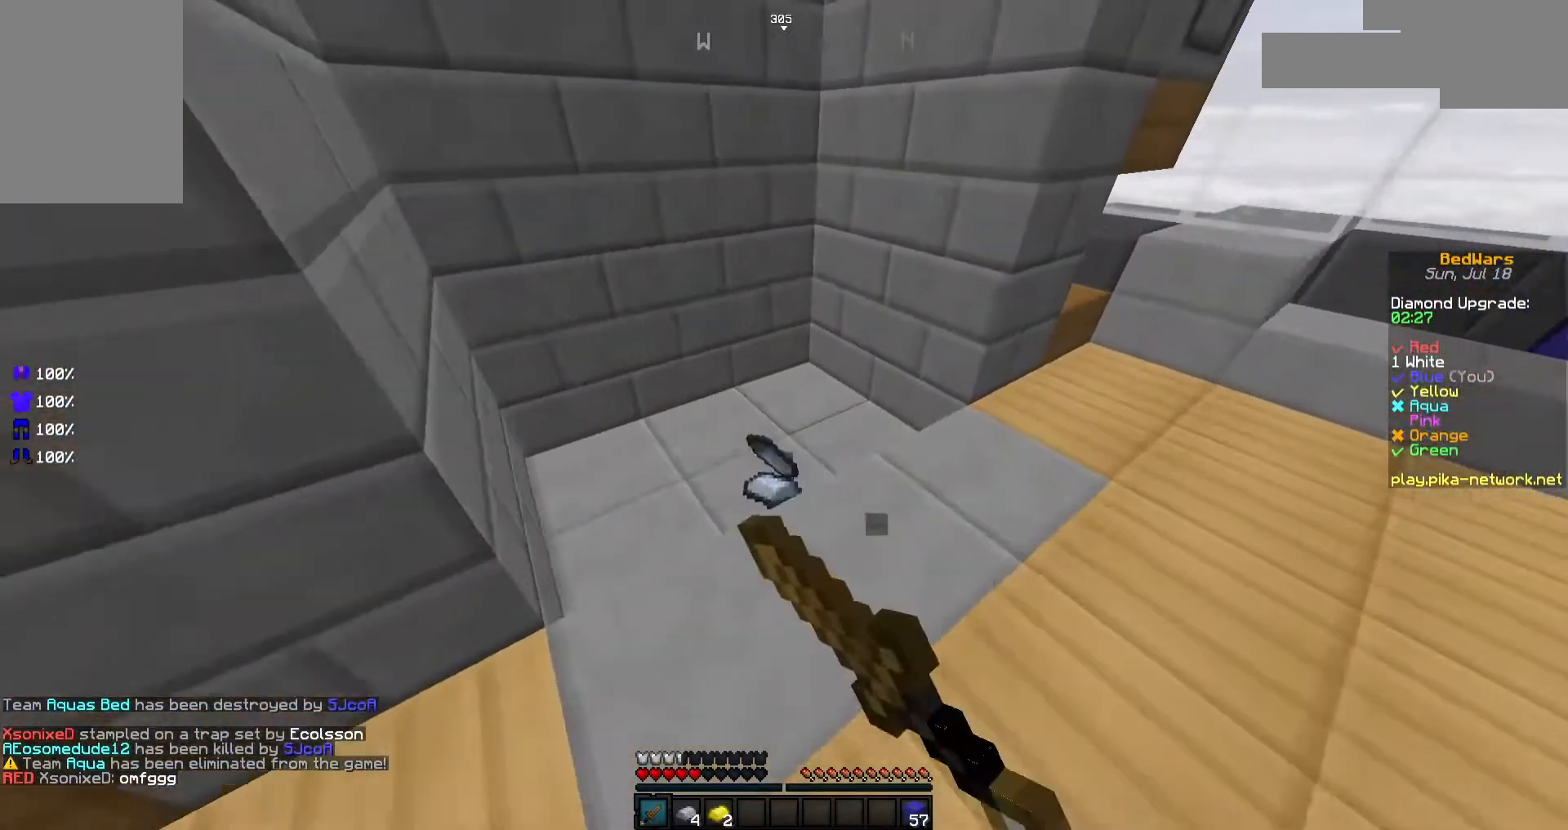
{"keys": ["w"], "mouse": [], "events": [[17, "mouse_left", "down"], [117, "mouse_left", "up"], [217, "mouse_left", "down"], [317, "d", "down"], [317, "mouse_left", "up"], [367, "d", "up"], [367, "mouse_left", "down"], [467, "mouse_left", "up"]]}
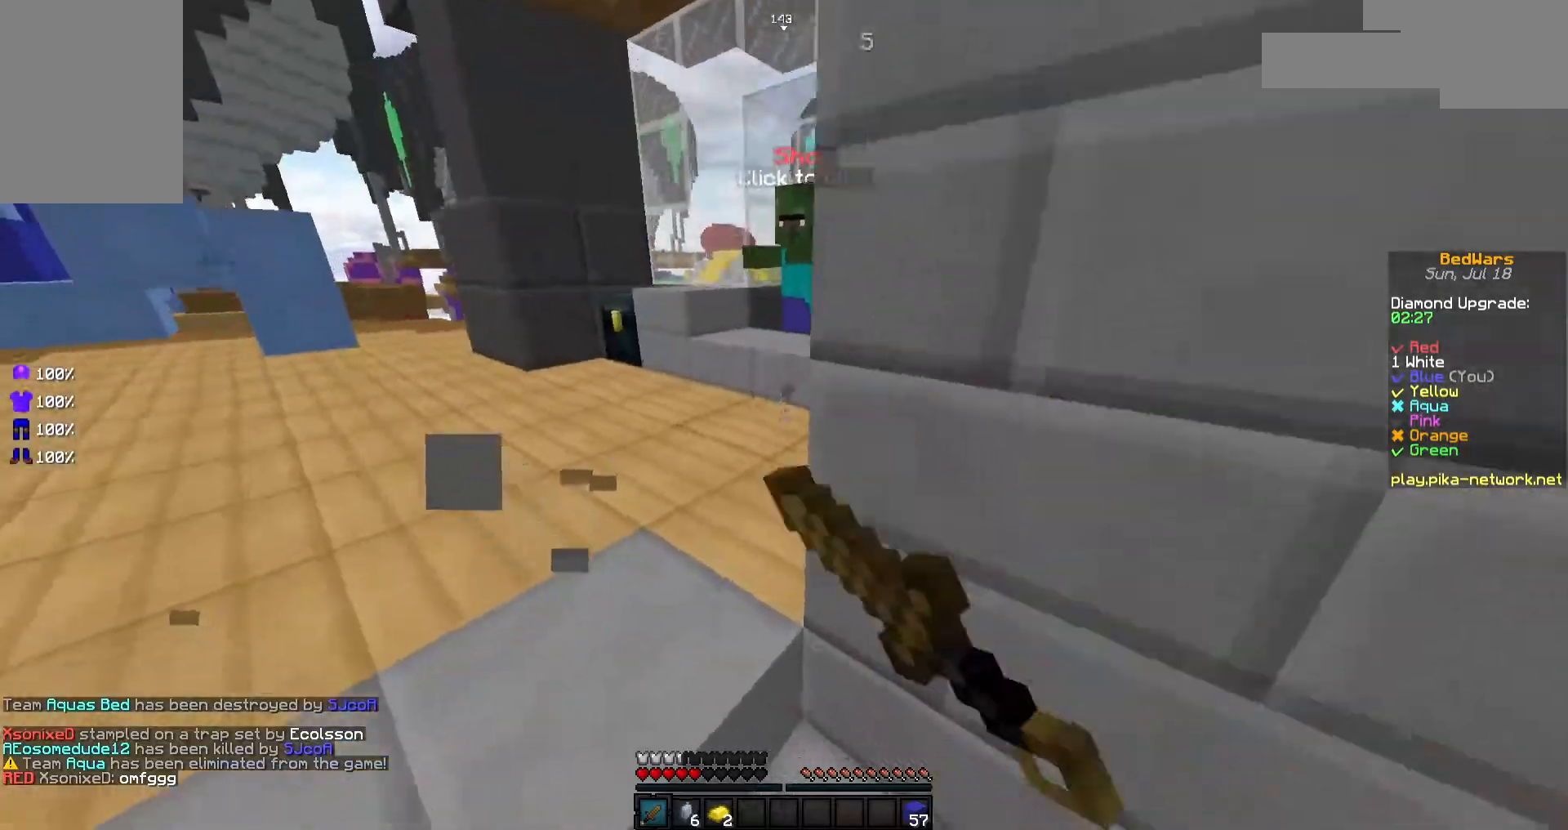
{"keys": ["w"], "mouse": [], "events": [[17, "mouse_left", "down"], [117, "mouse_left", "up"], [167, "a", "down"], [167, "mouse_left", "down"], [267, "mouse_left", "up"], [417, "a", "up"]]}
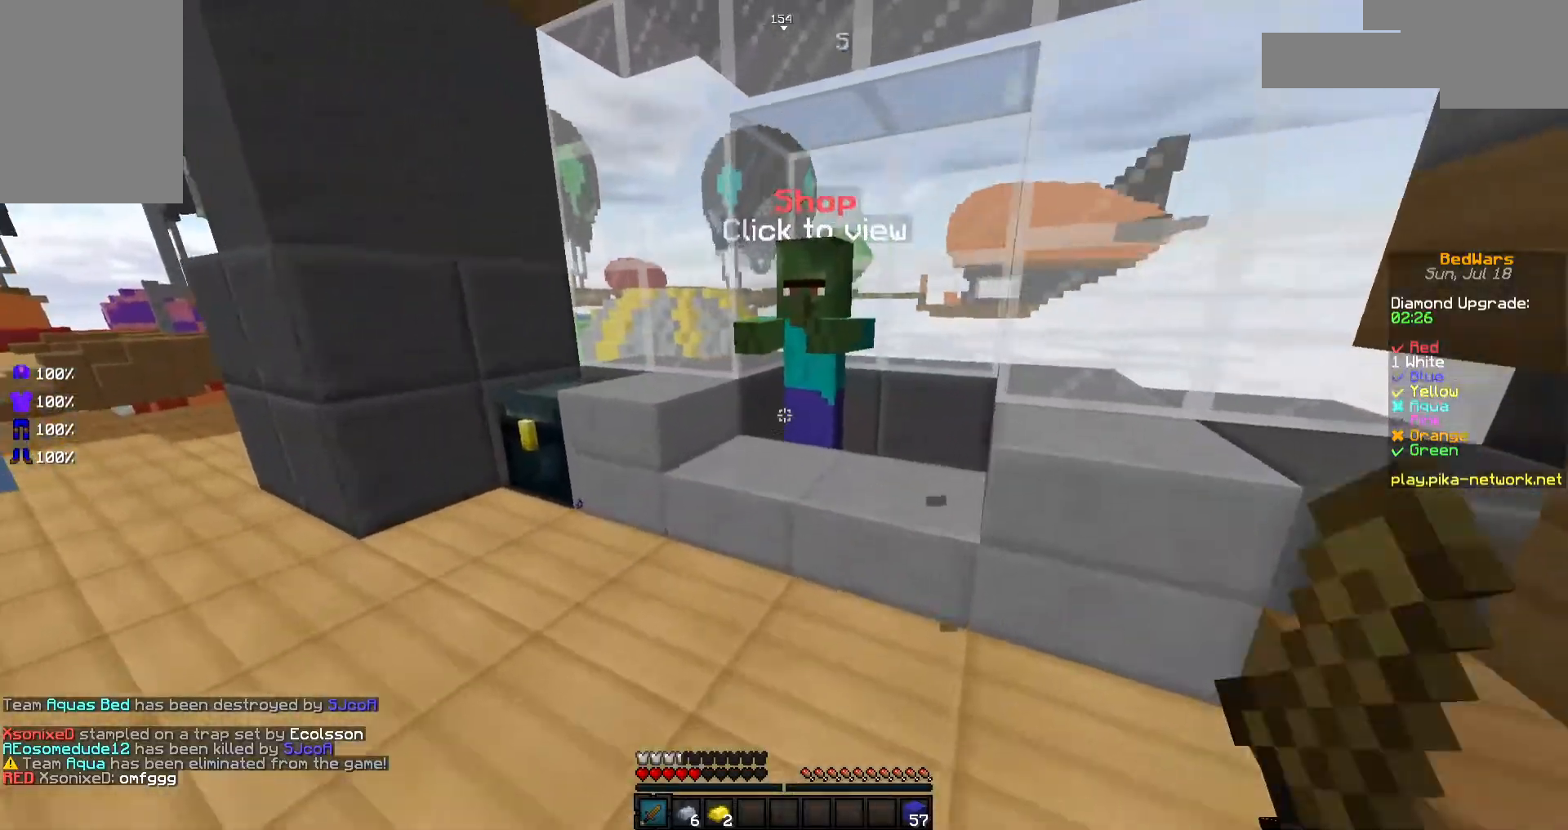
{"keys": ["a", "s"], "mouse": [], "events": [[217, "d", "down"], [217, "w", "up"], [267, "mouse_right", "down"], [317, "mouse_right", "up"], [317, "s", "down"], [417, "a", "down"], [417, "d", "up"]]}
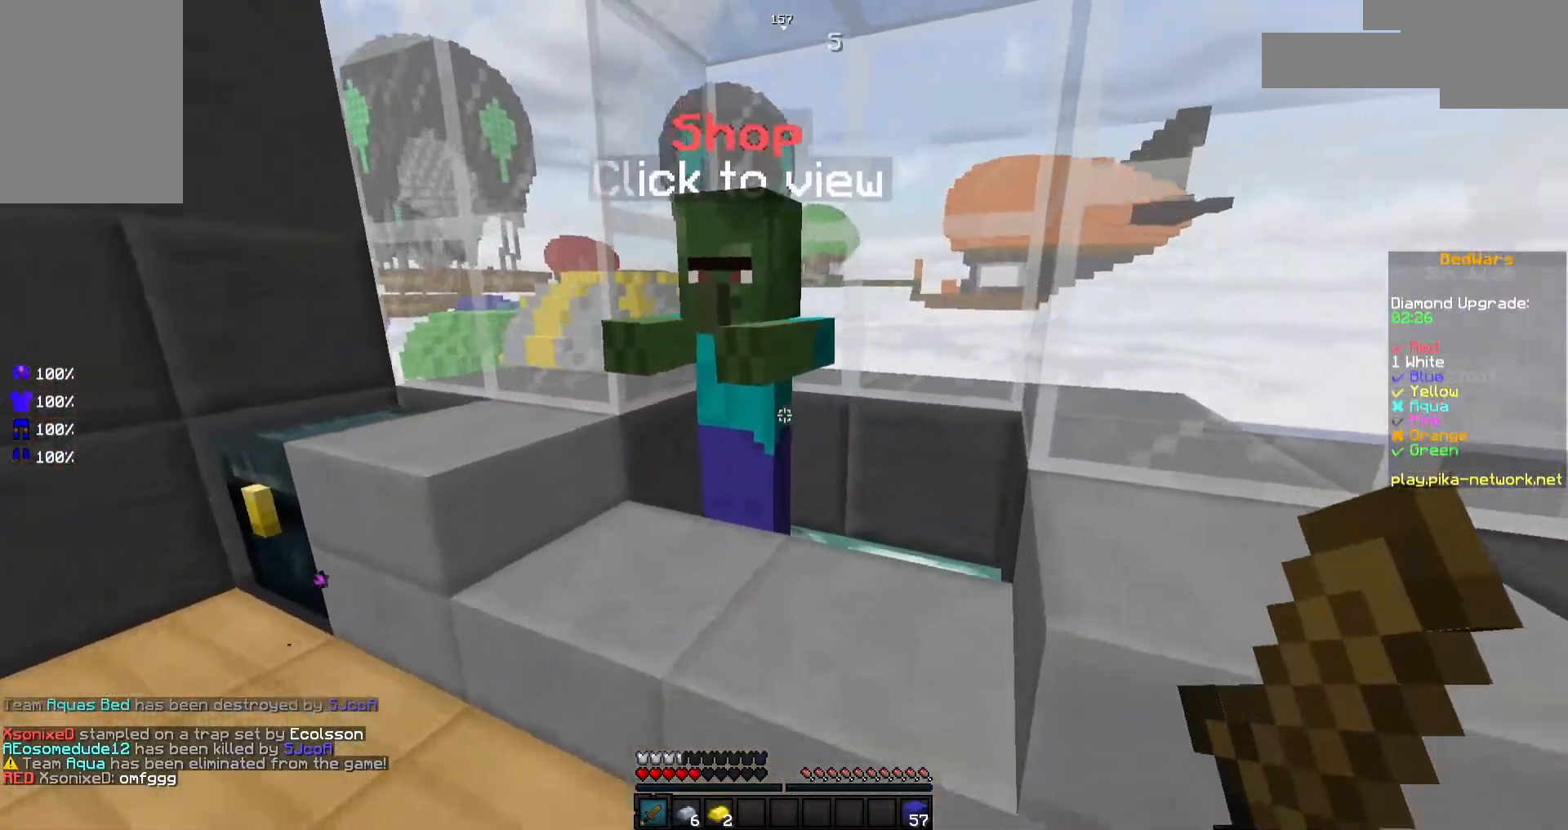
{"keys": [], "mouse": [], "events": [[17, "s", "up"], [67, "a", "up"]]}
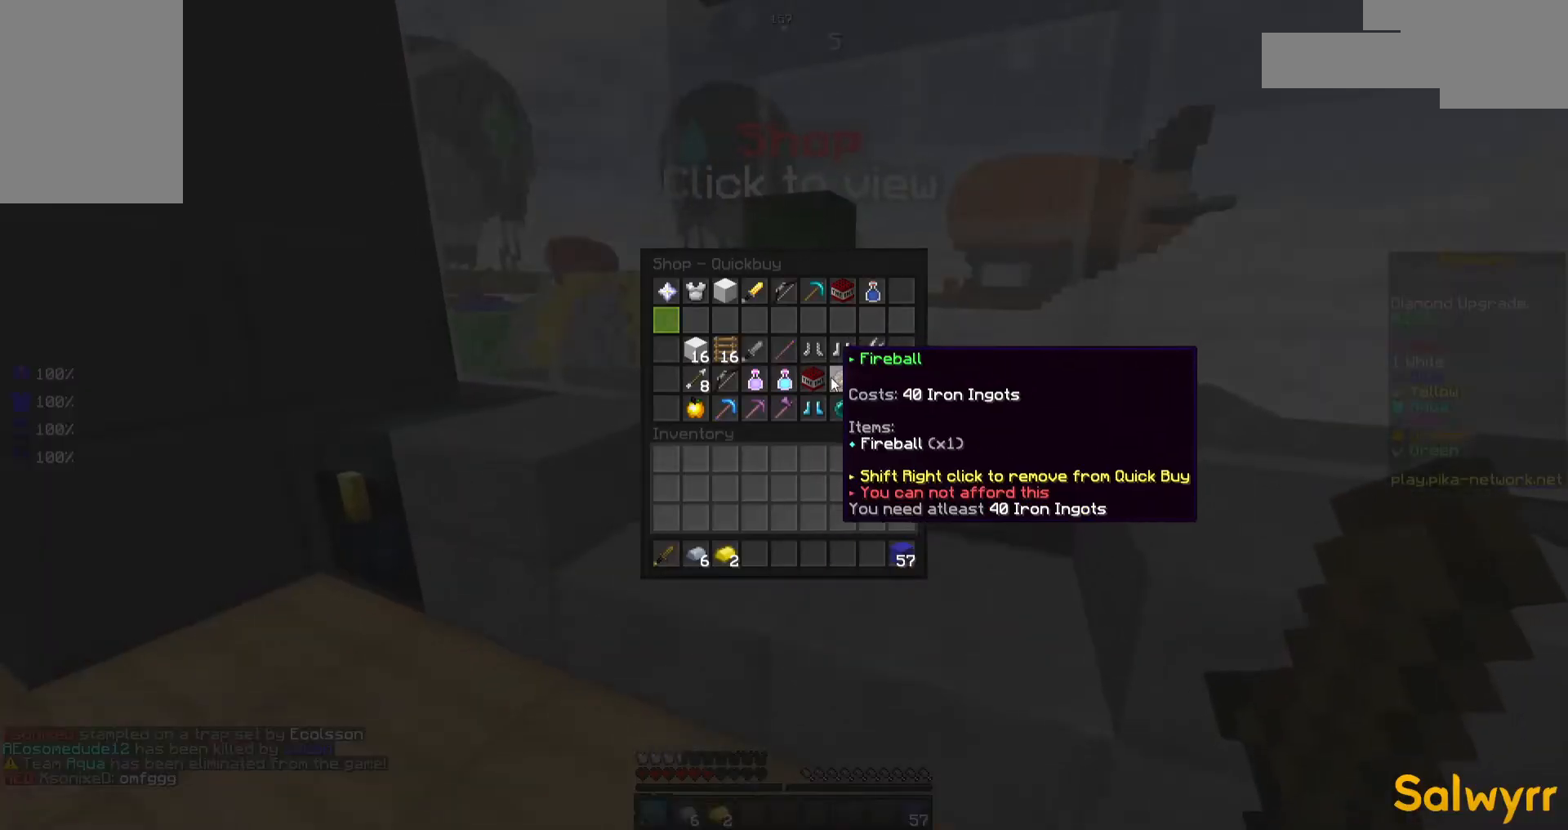
{"keys": [], "mouse": [], "events": []}
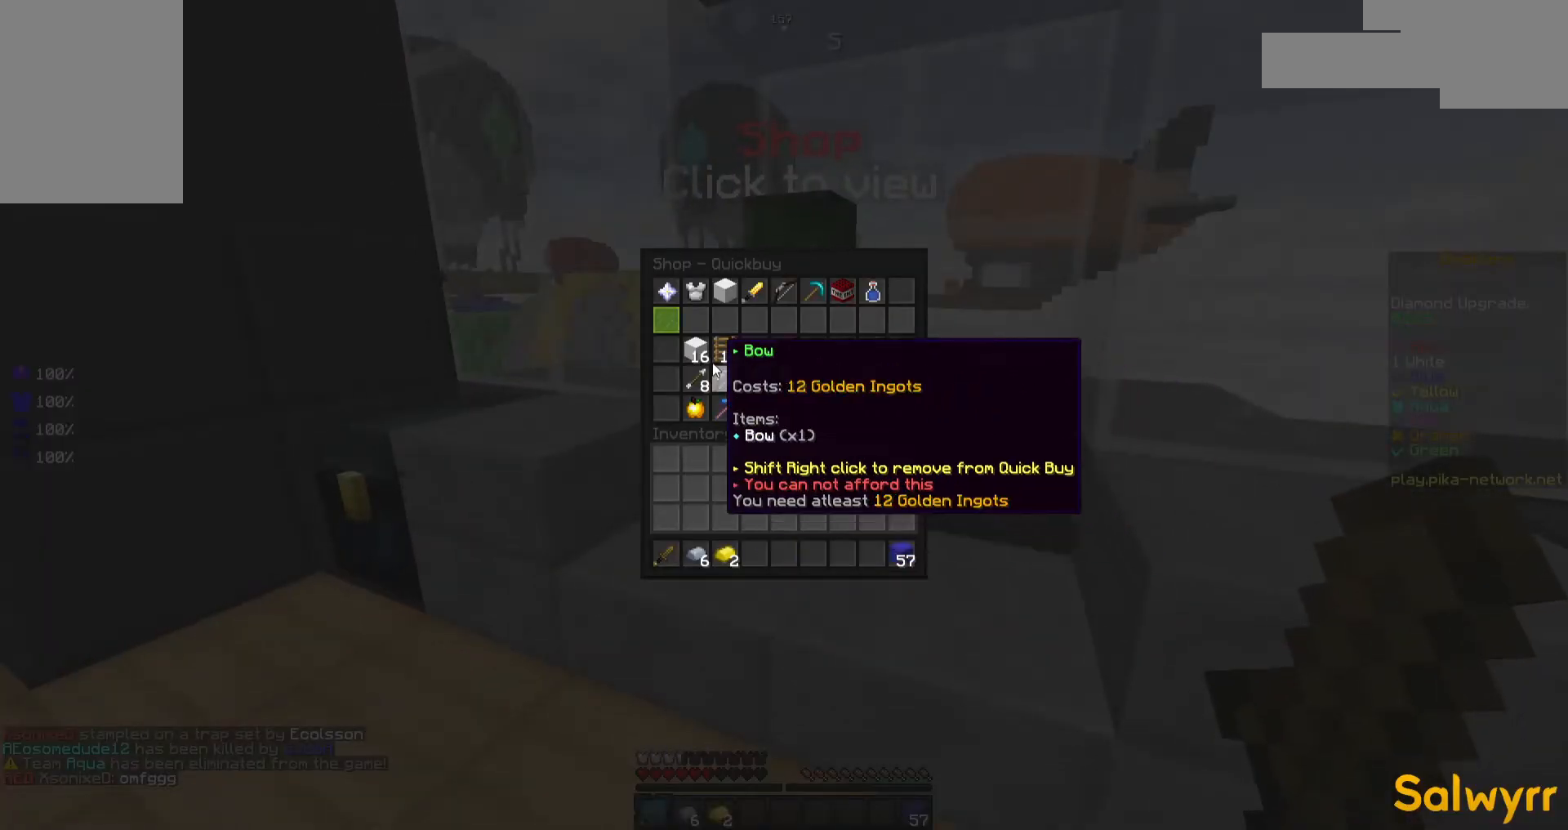
{"keys": ["w"], "mouse": ["left"], "events": [[467, "mouse_left", "down"], [467, "w", "down"]]}
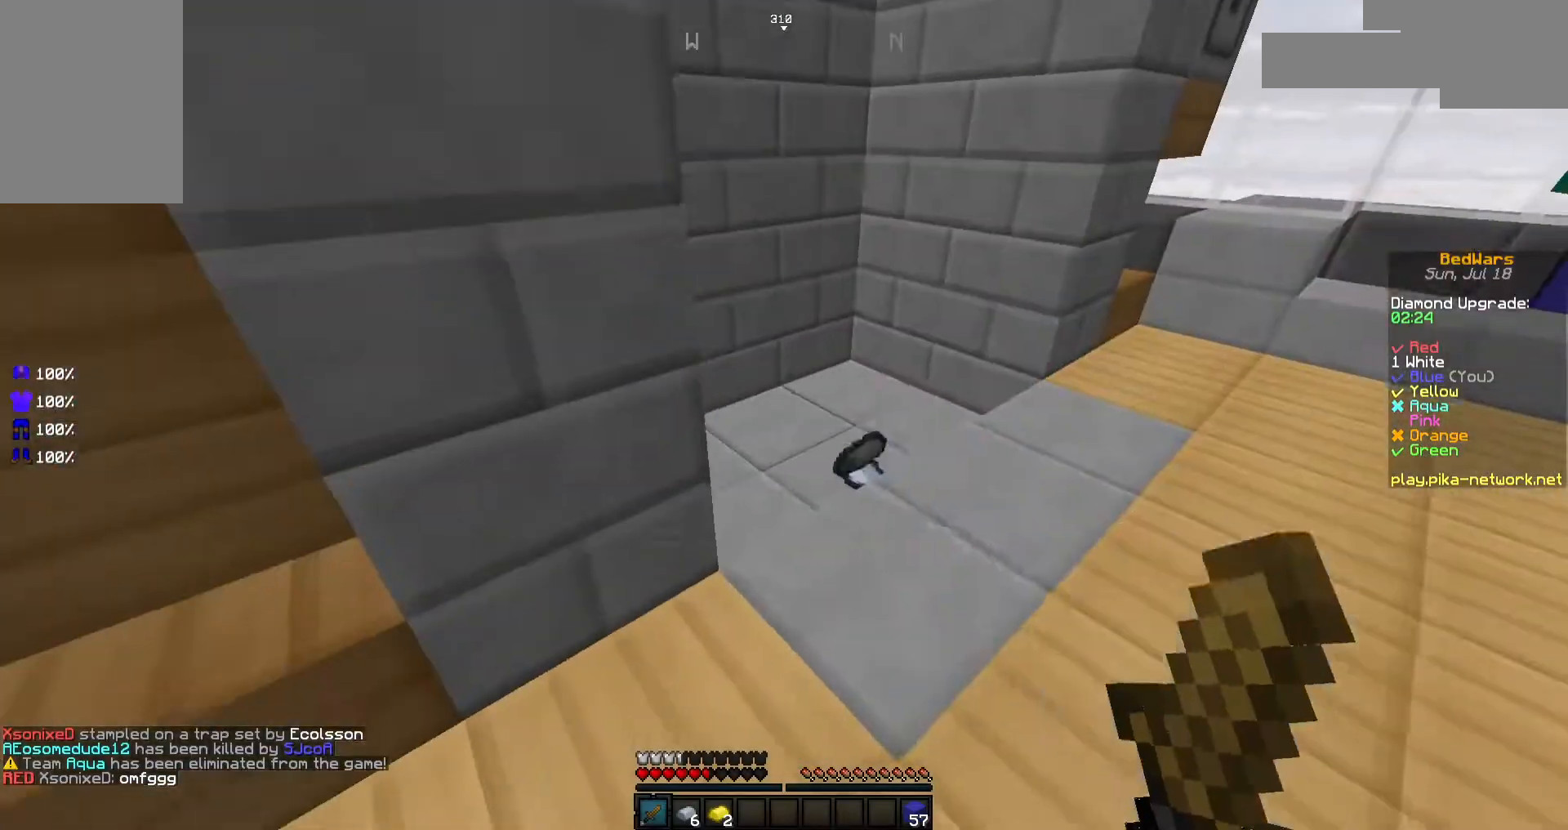
{"keys": ["d", "w"], "mouse": [], "events": [[17, "d", "down"], [67, "mouse_left", "up"], [117, "mouse_left", "down"], [267, "mouse_left", "up"], [317, "mouse_left", "down"], [417, "mouse_left", "up"]]}
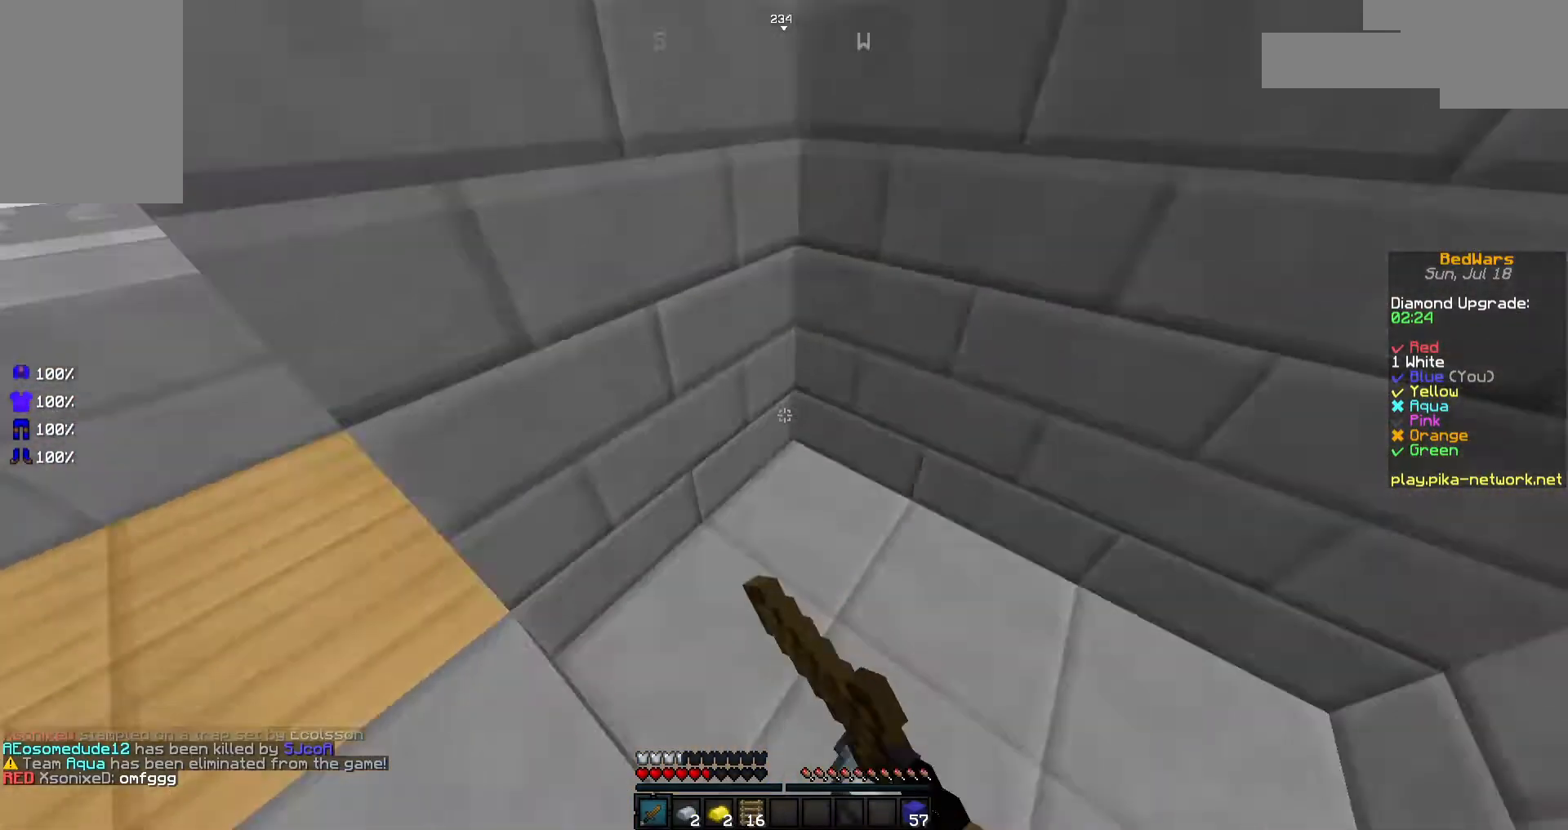
{"keys": ["s"], "mouse": ["left"], "events": [[17, "mouse_left", "down"], [67, "a", "down"], [67, "mouse_left", "up"], [117, "d", "up"], [117, "mouse_left", "down"], [217, "mouse_left", "up"], [317, "mouse_left", "down"], [367, "d", "down"], [367, "w", "up"], [417, "a", "up"], [417, "mouse_left", "up"], [467, "d", "up"], [467, "mouse_left", "down"], [467, "s", "down"]]}
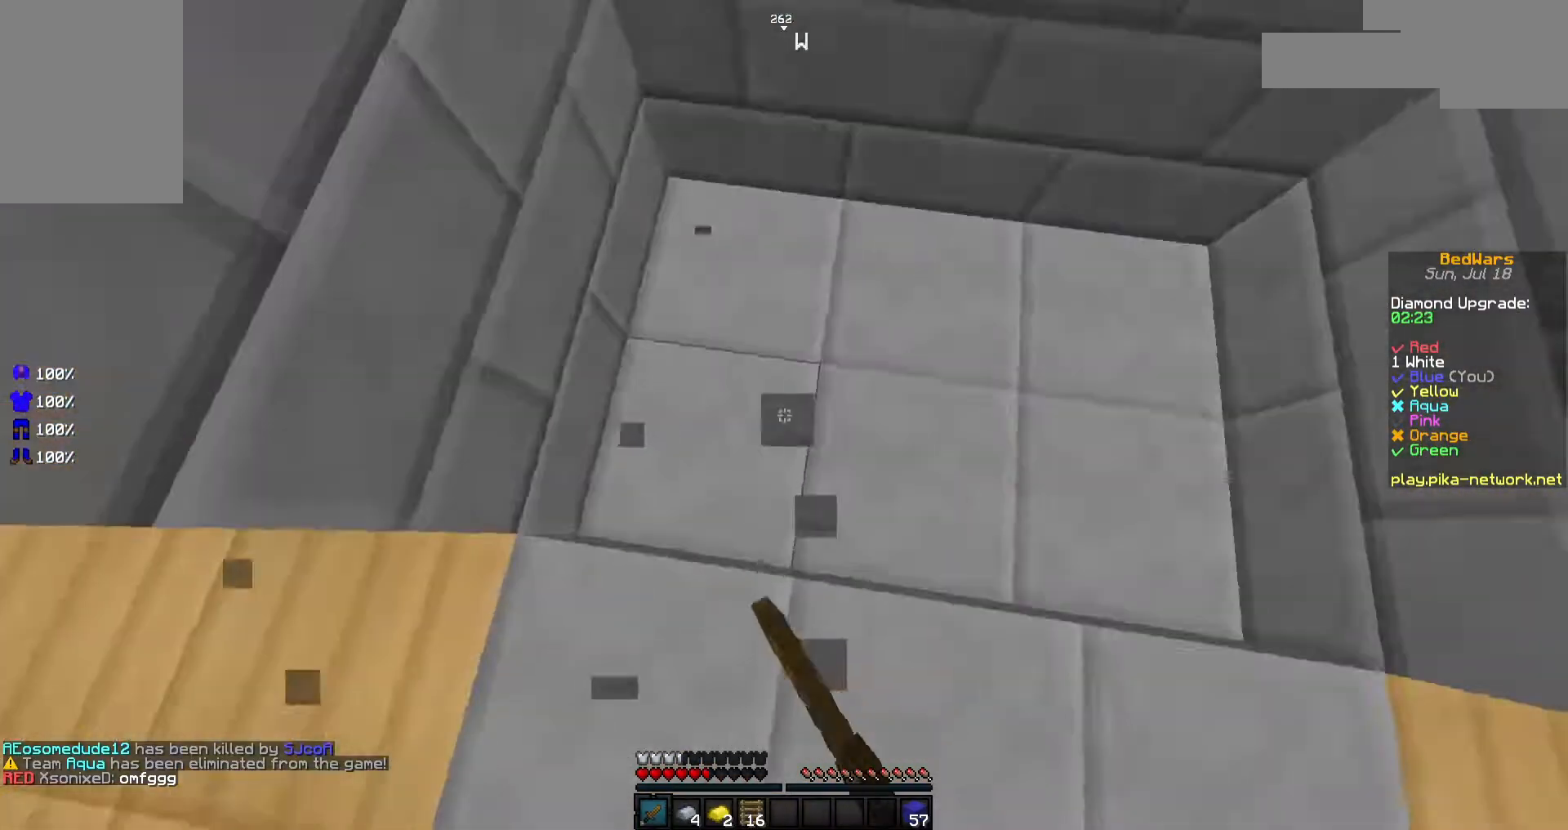
{"keys": [], "mouse": [], "events": [[67, "d", "down"], [67, "mouse_left", "up"], [67, "s", "up"], [117, "mouse_left", "down"], [167, "w", "down"], [217, "mouse_left", "up"], [217, "mouse_right", "down"], [267, "a", "down"], [317, "d", "up"], [317, "mouse_right", "up"], [317, "w", "up"], [367, "mouse_left", "down"], [367, "mouse_right", "down"], [417, "a", "up"], [467, "mouse_left", "up"], [467, "mouse_right", "up"]]}
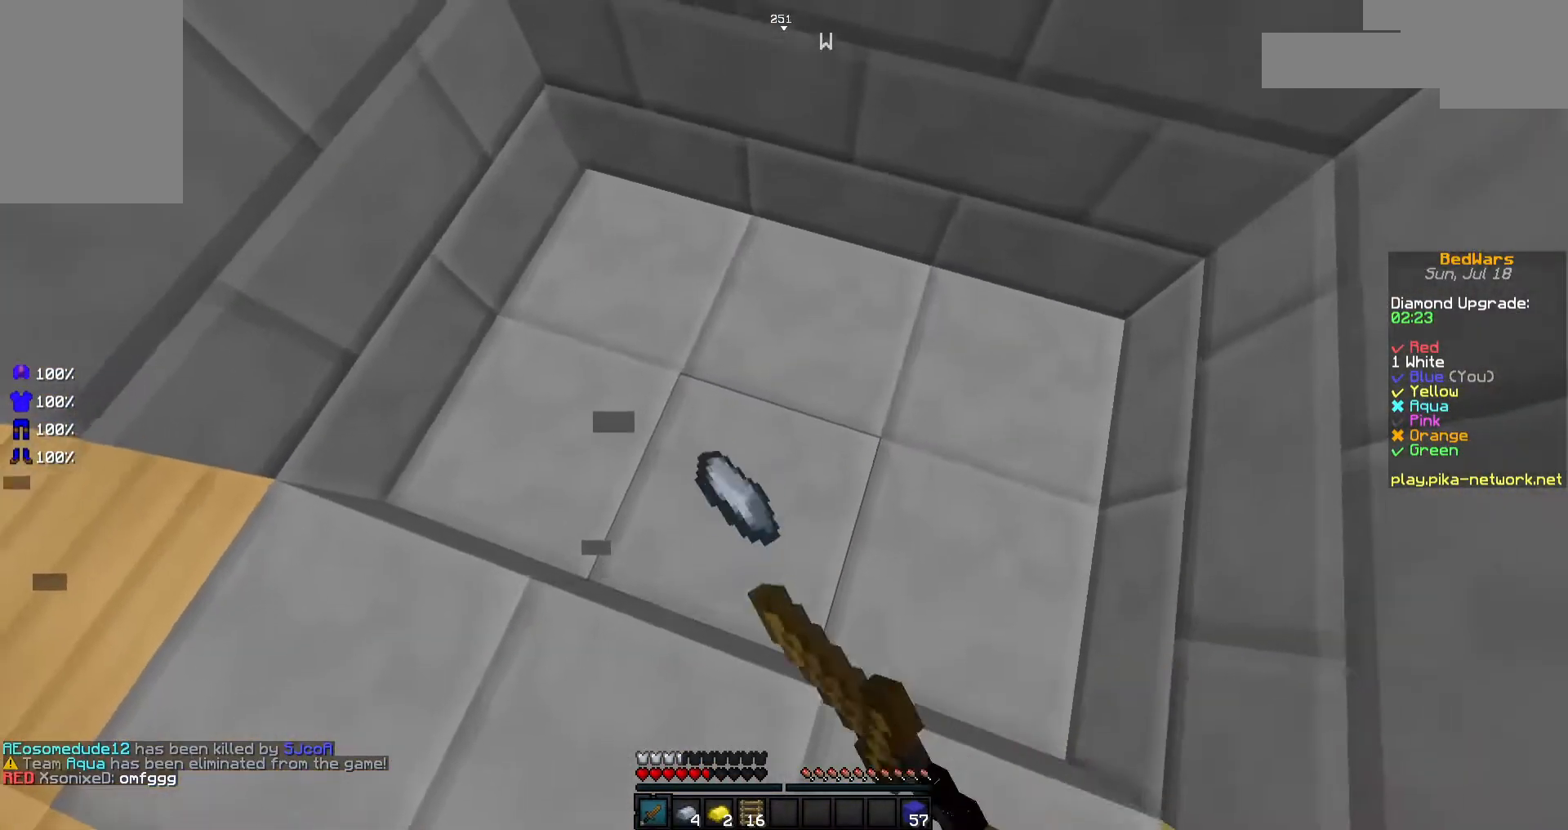
{"keys": [], "mouse": ["left", "right"], "events": [[17, "mouse_left", "down"], [17, "mouse_right", "down"], [117, "mouse_left", "up"], [117, "mouse_right", "up"], [167, "mouse_left", "down"], [167, "mouse_right", "down"], [217, "mouse_right", "up"], [267, "mouse_left", "up"], [317, "mouse_left", "down"], [367, "mouse_right", "down"], [417, "mouse_left", "up"], [417, "mouse_right", "up"], [467, "mouse_left", "down"], [467, "mouse_right", "down"]]}
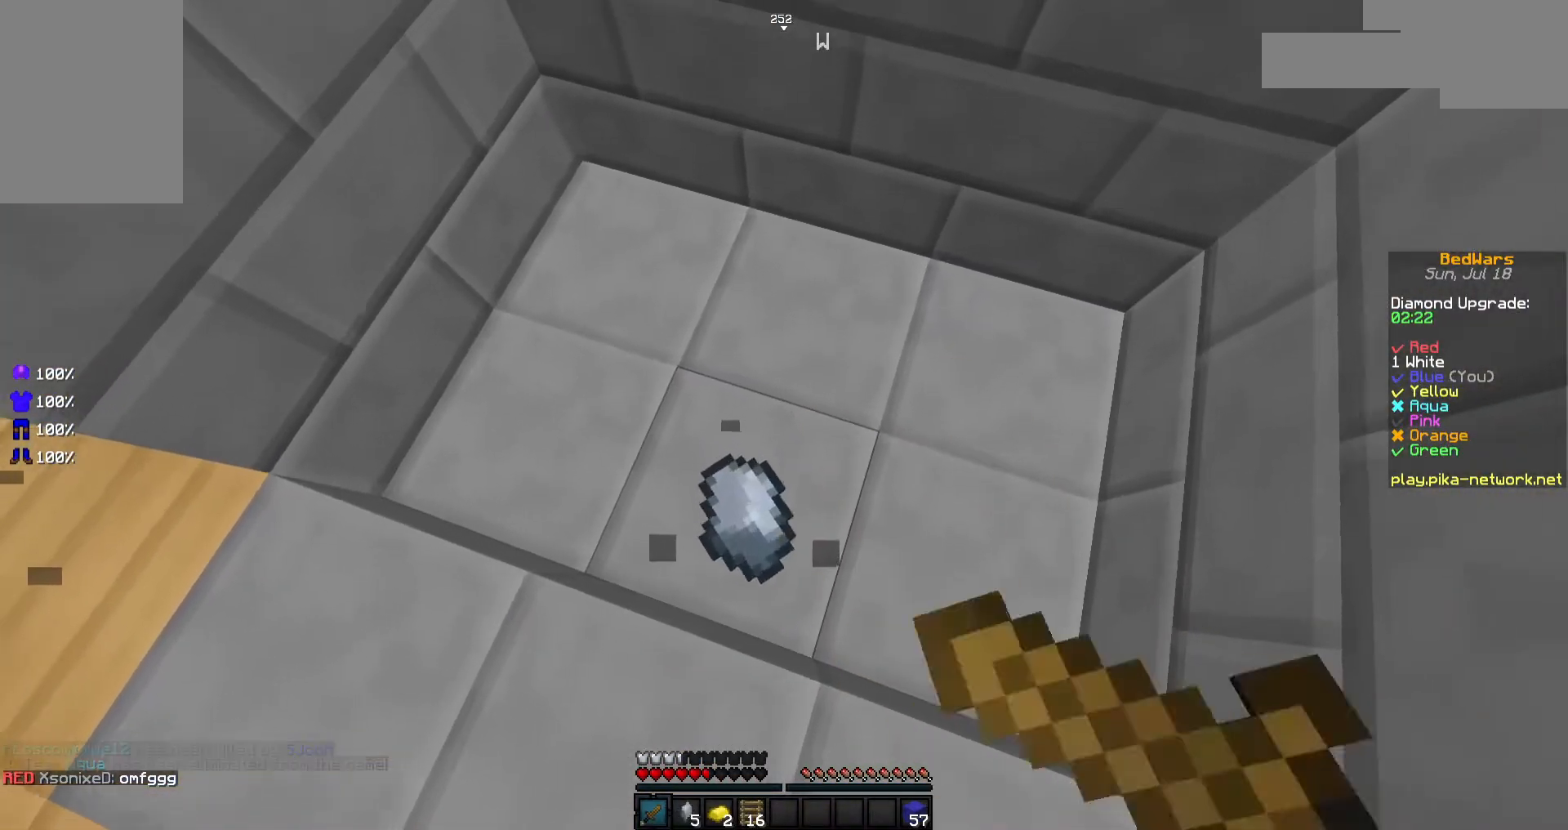
{"keys": [], "mouse": [], "events": [[17, "mouse_right", "up"], [67, "mouse_left", "up"], [117, "mouse_left", "down"], [117, "mouse_right", "down"], [167, "mouse_right", "up"], [217, "mouse_left", "up"], [267, "mouse_left", "down"], [267, "mouse_right", "down"], [367, "mouse_right", "up"], [417, "mouse_right", "down"], [467, "mouse_left", "up"], [467, "mouse_right", "up"]]}
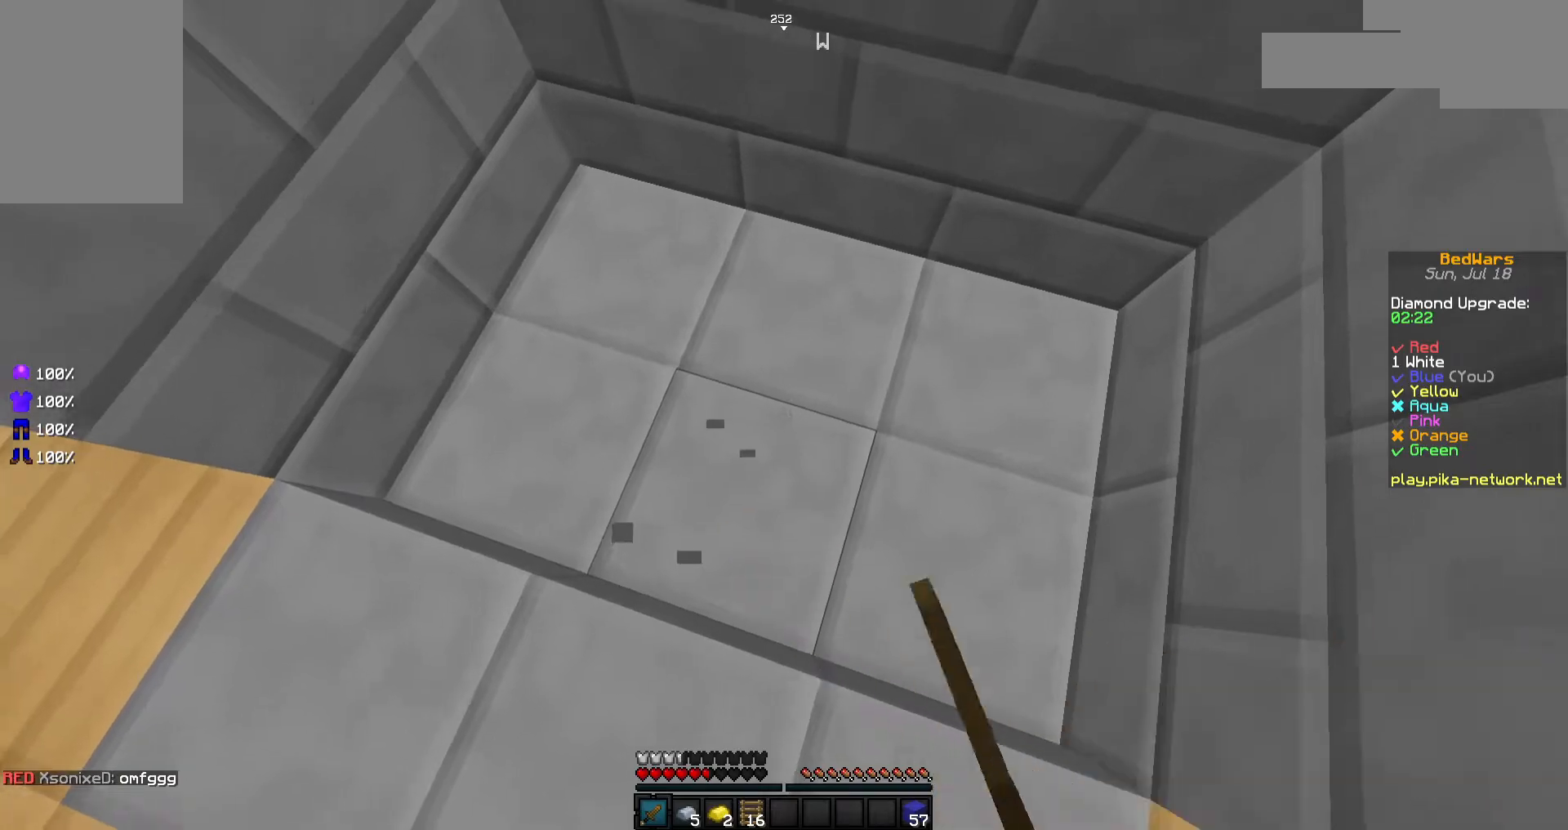
{"keys": [], "mouse": [], "events": [[67, "mouse_left", "down"], [67, "mouse_right", "down"], [117, "mouse_right", "up"], [167, "mouse_left", "up"], [217, "mouse_left", "down"], [217, "mouse_right", "down"], [267, "mouse_right", "up"], [317, "mouse_left", "up"], [317, "mouse_right", "down"], [367, "mouse_left", "down"], [417, "mouse_left", "up"], [417, "mouse_right", "up"]]}
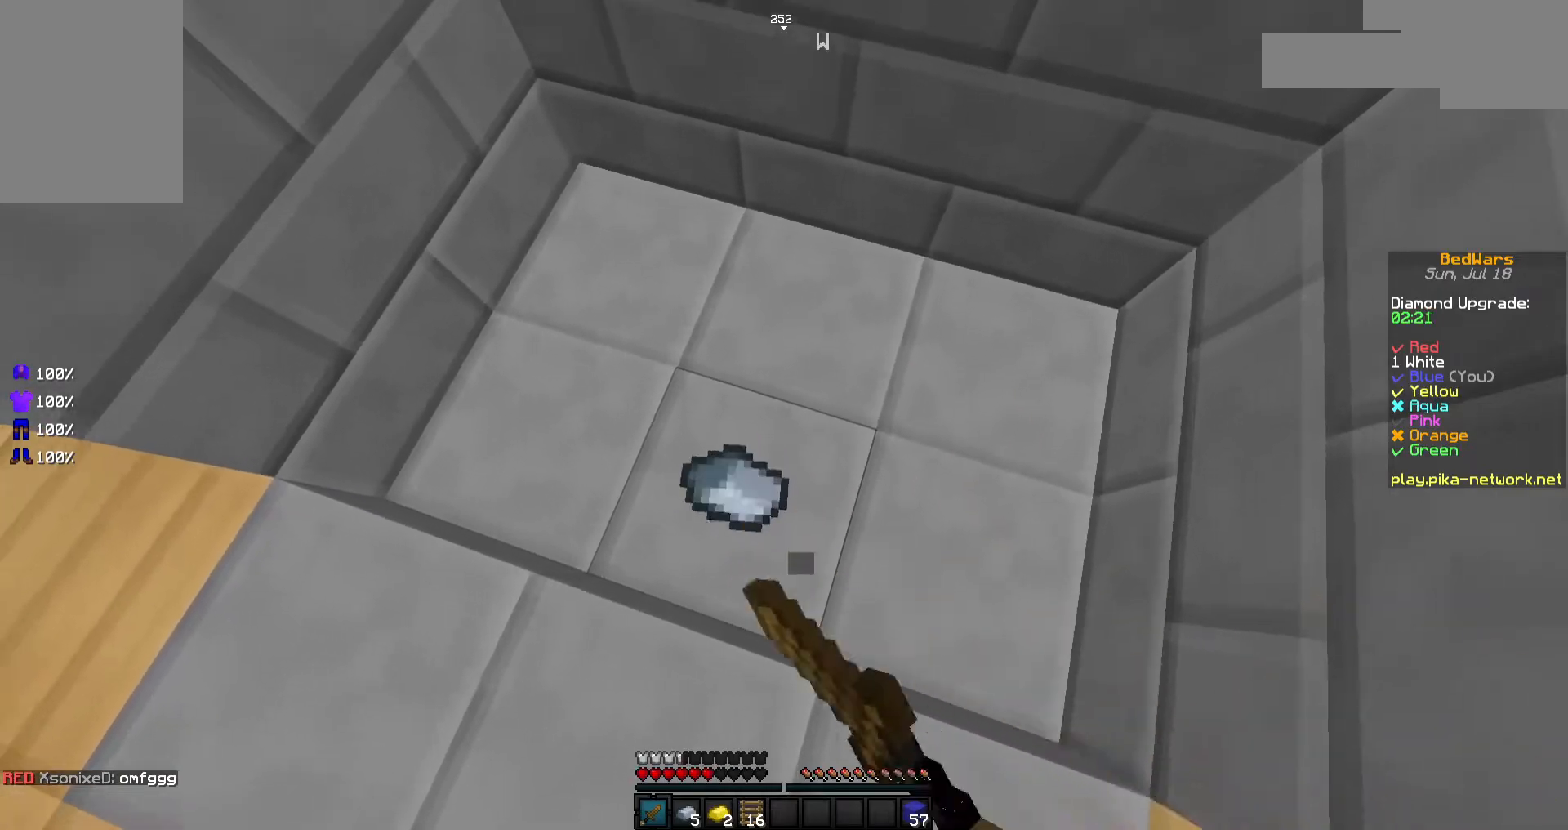
{"keys": [], "mouse": ["left", "right"], "events": [[17, "mouse_left", "down"], [17, "mouse_right", "down"], [67, "mouse_right", "up"], [117, "mouse_left", "up"], [167, "mouse_left", "down"], [267, "mouse_left", "up"], [317, "mouse_left", "down"], [317, "mouse_right", "down"], [367, "mouse_right", "up"], [417, "mouse_left", "up"], [467, "mouse_left", "down"], [467, "mouse_right", "down"]]}
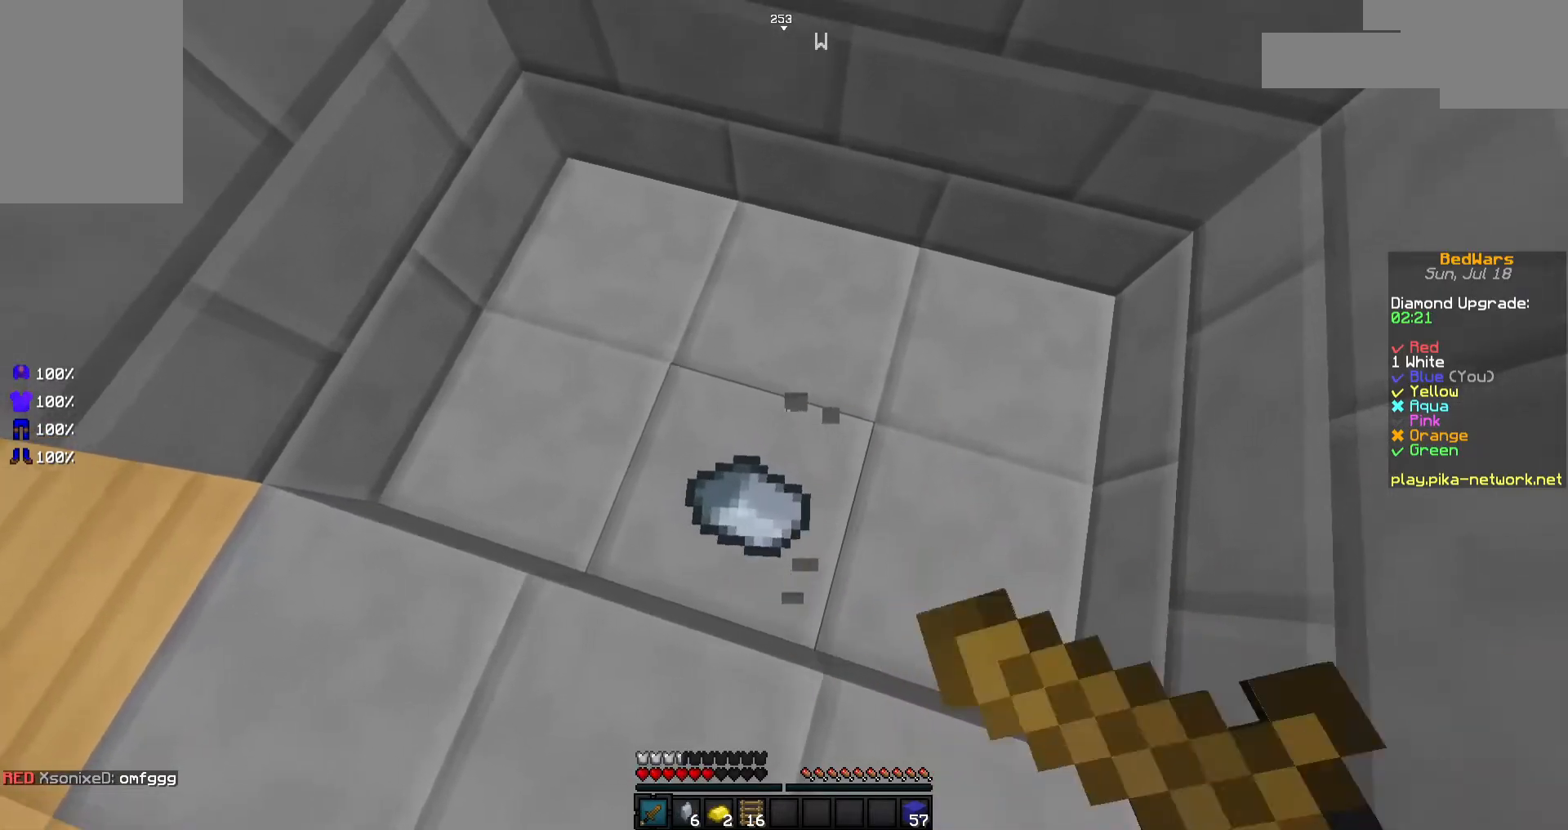
{"keys": [], "mouse": ["left", "right"], "events": [[67, "mouse_left", "up"], [67, "mouse_right", "up"], [117, "mouse_left", "down"], [117, "mouse_right", "down"], [217, "mouse_left", "up"], [217, "mouse_right", "up"], [267, "mouse_right", "down"], [317, "mouse_left", "down"], [367, "mouse_right", "up"], [417, "mouse_left", "up"], [467, "mouse_left", "down"], [467, "mouse_right", "down"]]}
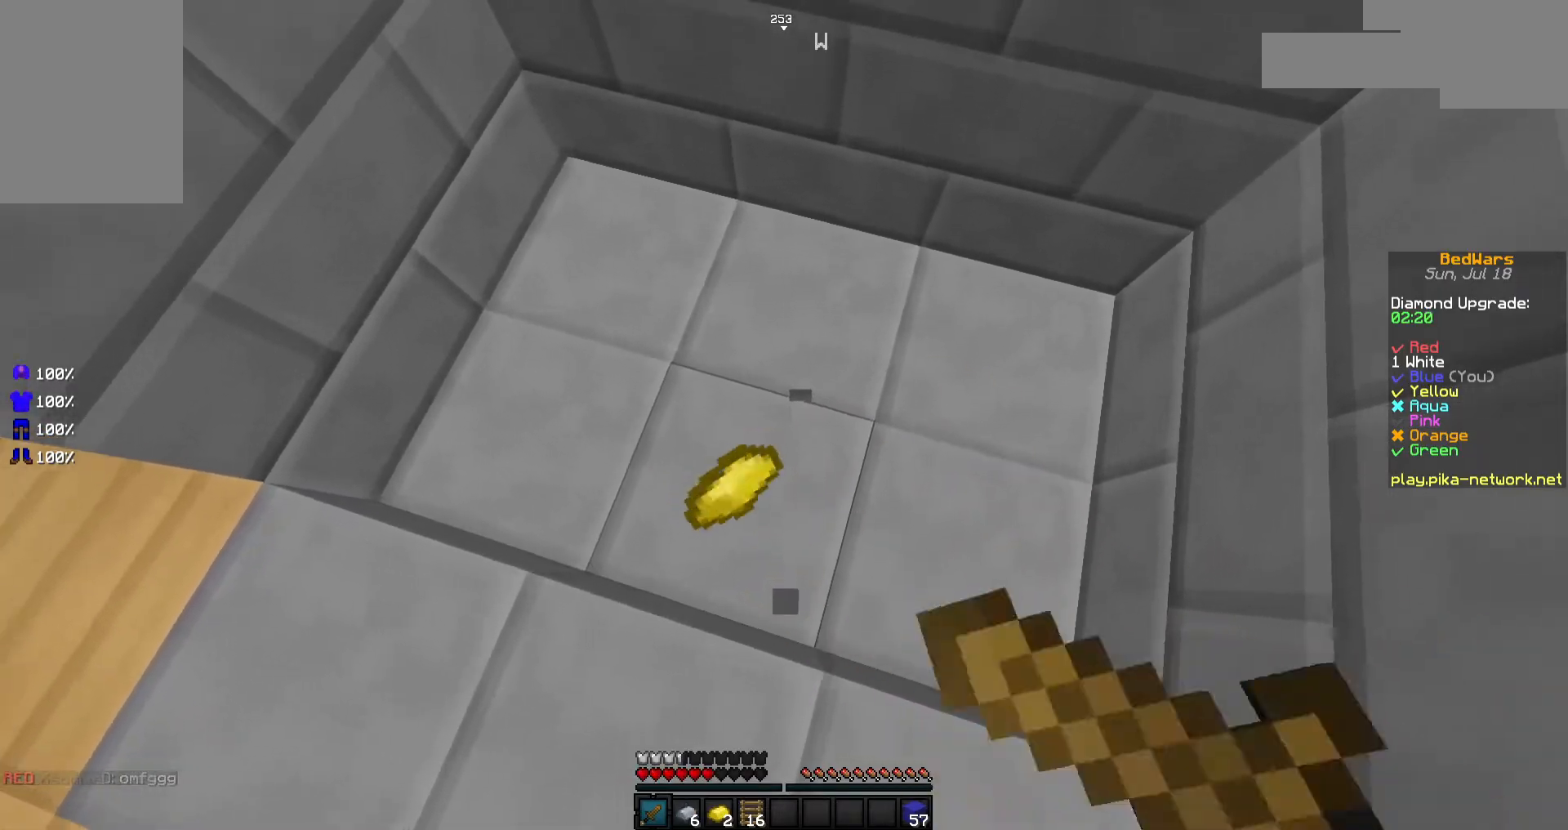
{"keys": ["a", "w"], "mouse": ["left"], "events": [[67, "mouse_left", "up"], [67, "mouse_right", "up"], [117, "mouse_left", "down"], [117, "mouse_right", "down"], [217, "mouse_left", "up"], [217, "mouse_right", "up"], [267, "w", "down"], [317, "mouse_left", "down"], [367, "d", "down"], [417, "mouse_left", "up"], [467, "a", "down"], [467, "d", "up"], [467, "mouse_left", "down"]]}
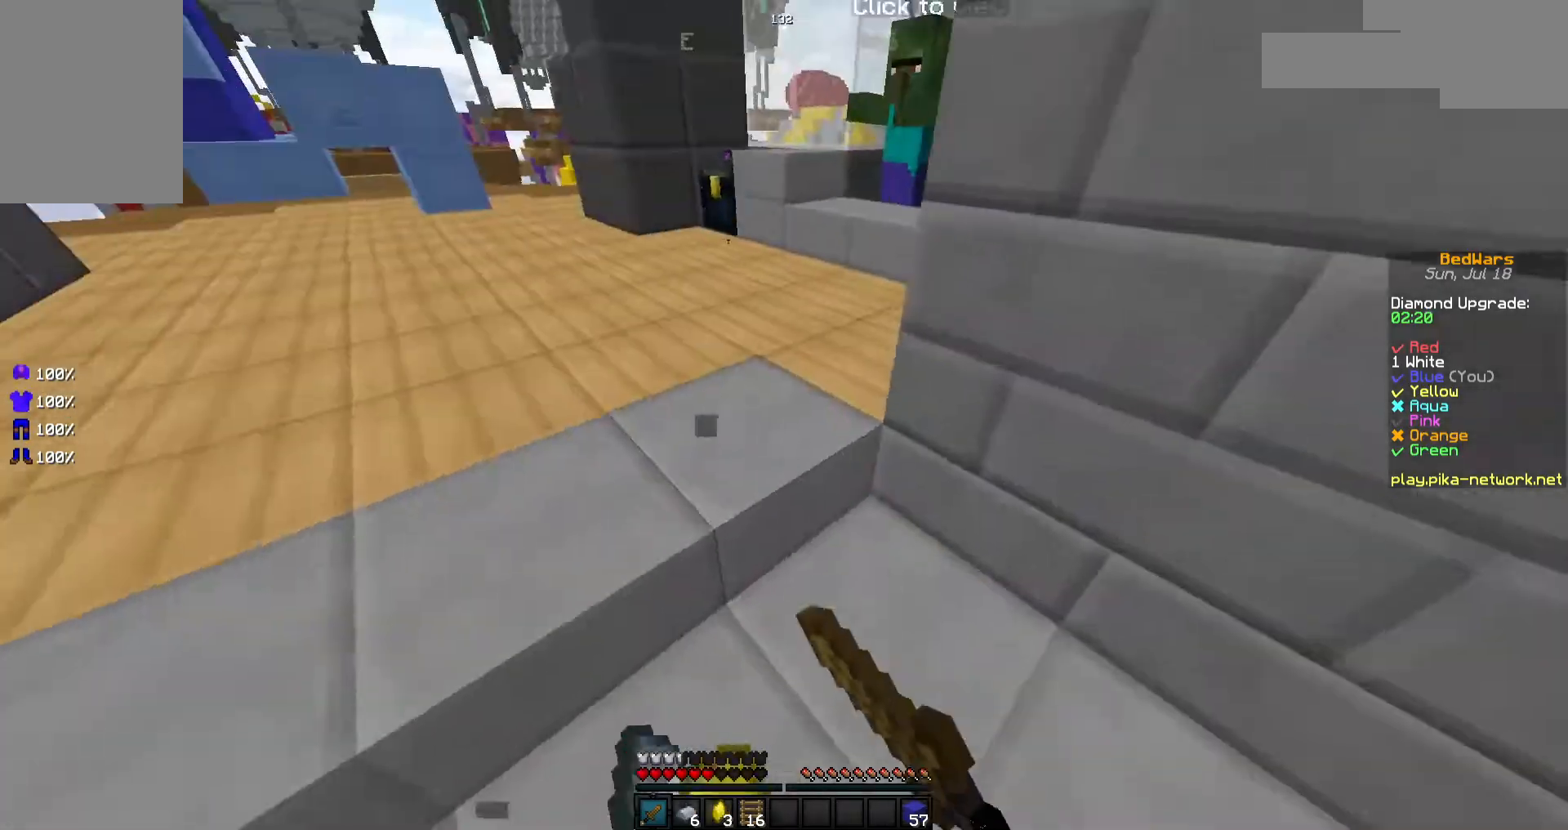
{"keys": ["w"], "mouse": [], "events": [[217, "mouse_left", "up"], [267, "mouse_left", "down"], [317, "a", "up"], [367, "mouse_left", "up"]]}
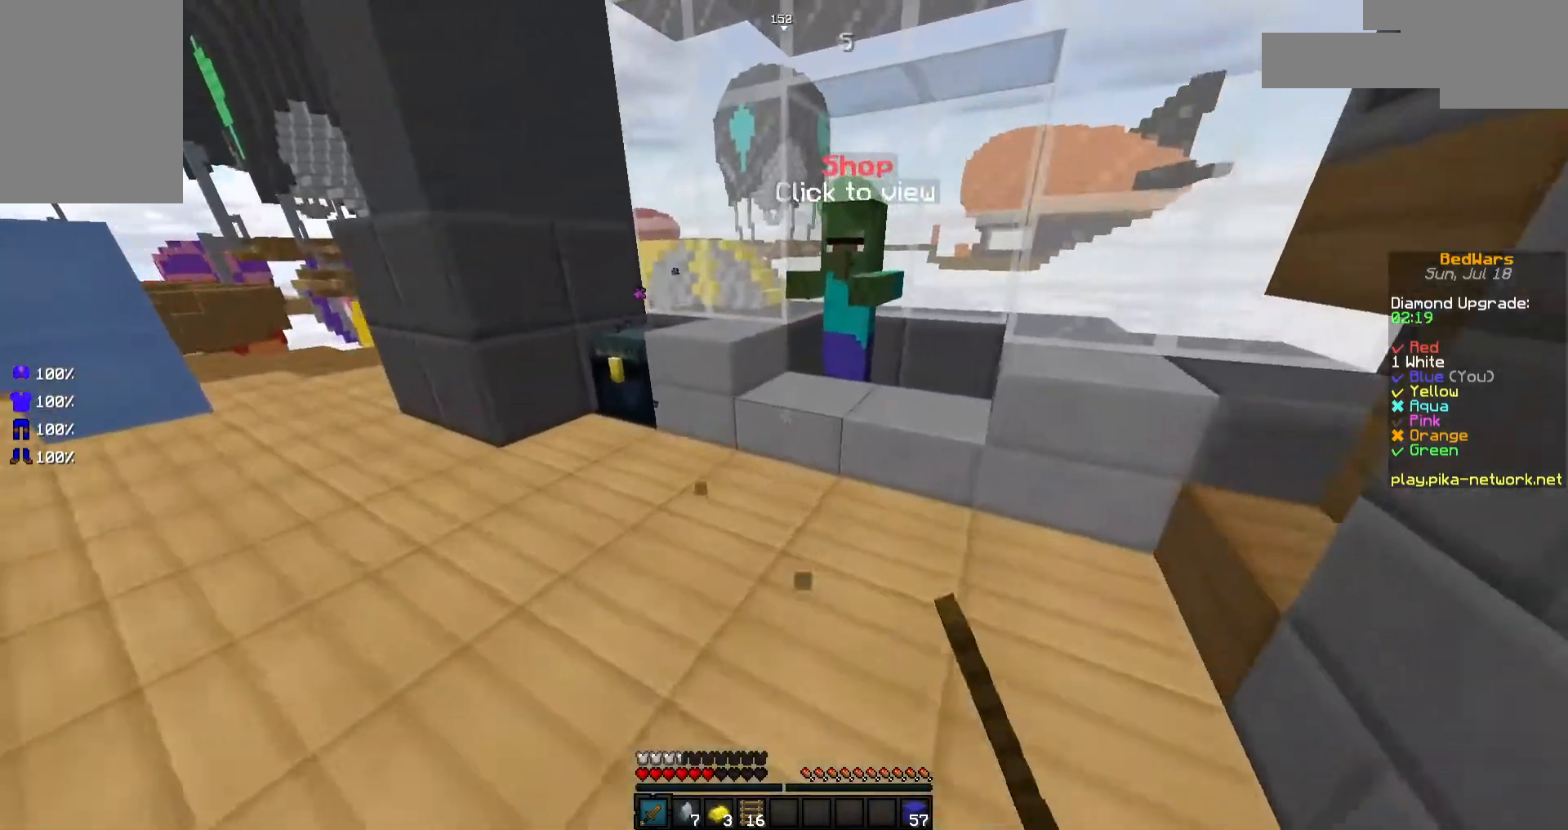
{"keys": ["d"], "mouse": [], "events": [[317, "mouse_right", "down"], [367, "mouse_right", "up"], [417, "a", "down"], [467, "a", "up"], [467, "d", "down"], [467, "w", "up"]]}
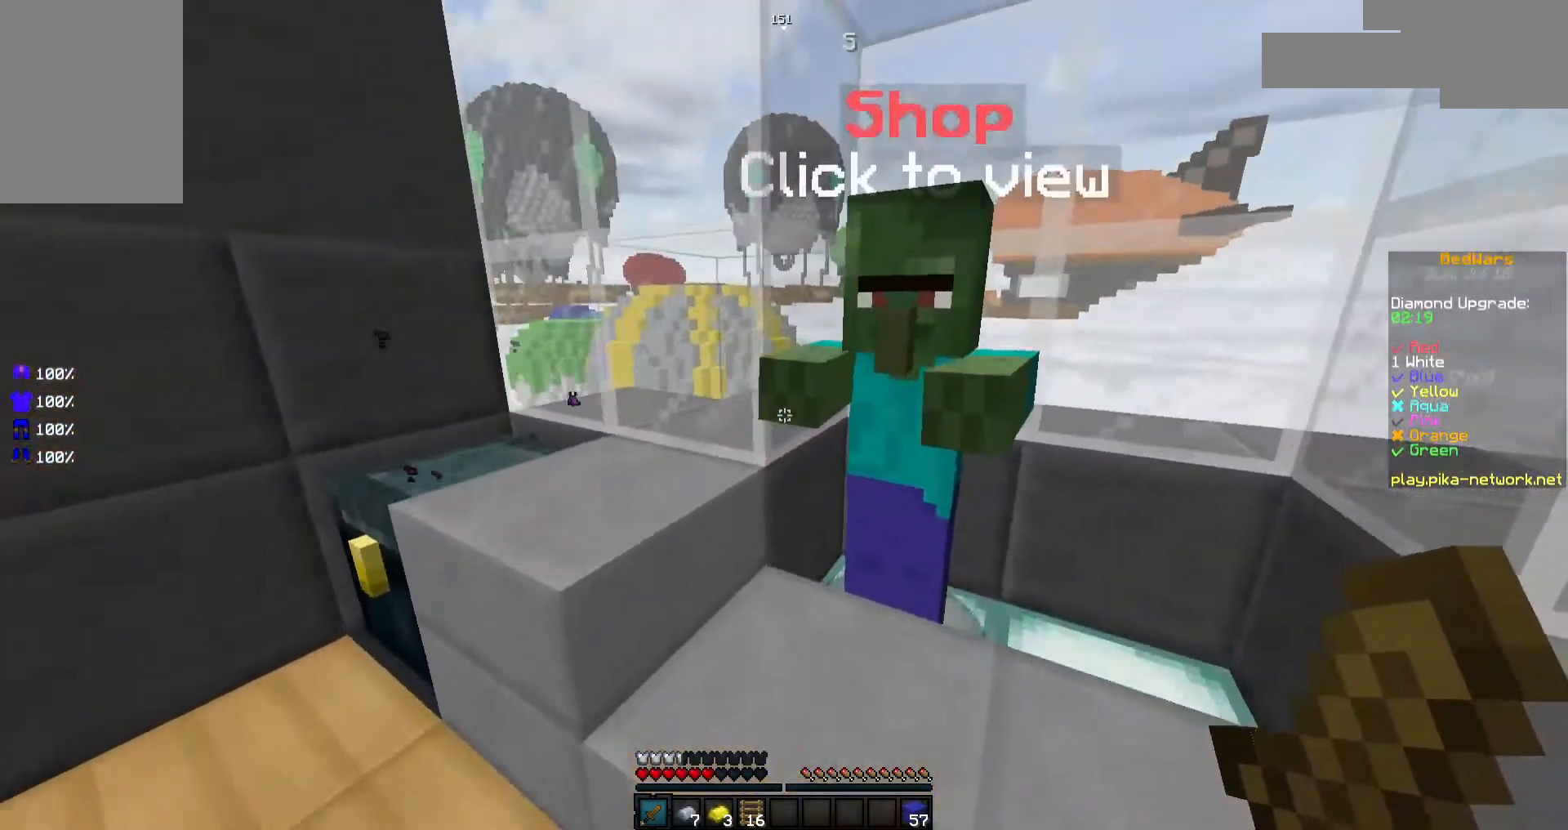
{"keys": [], "mouse": [], "events": [[17, "s", "down"], [117, "a", "down"], [117, "d", "up"], [150, "a", "up"], [150, "s", "up"]]}
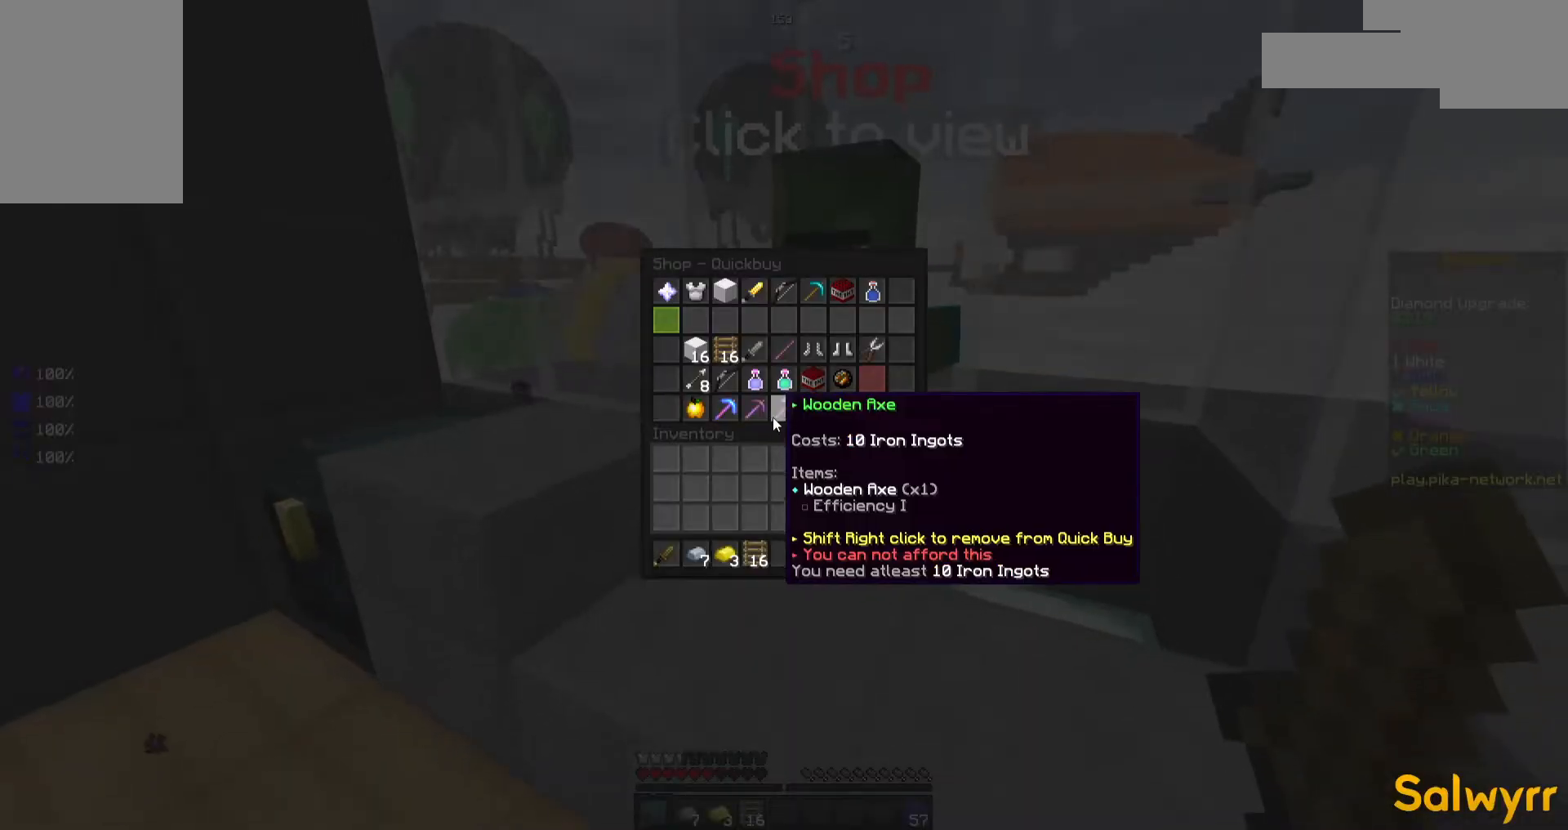
{"keys": [], "mouse": [], "events": []}
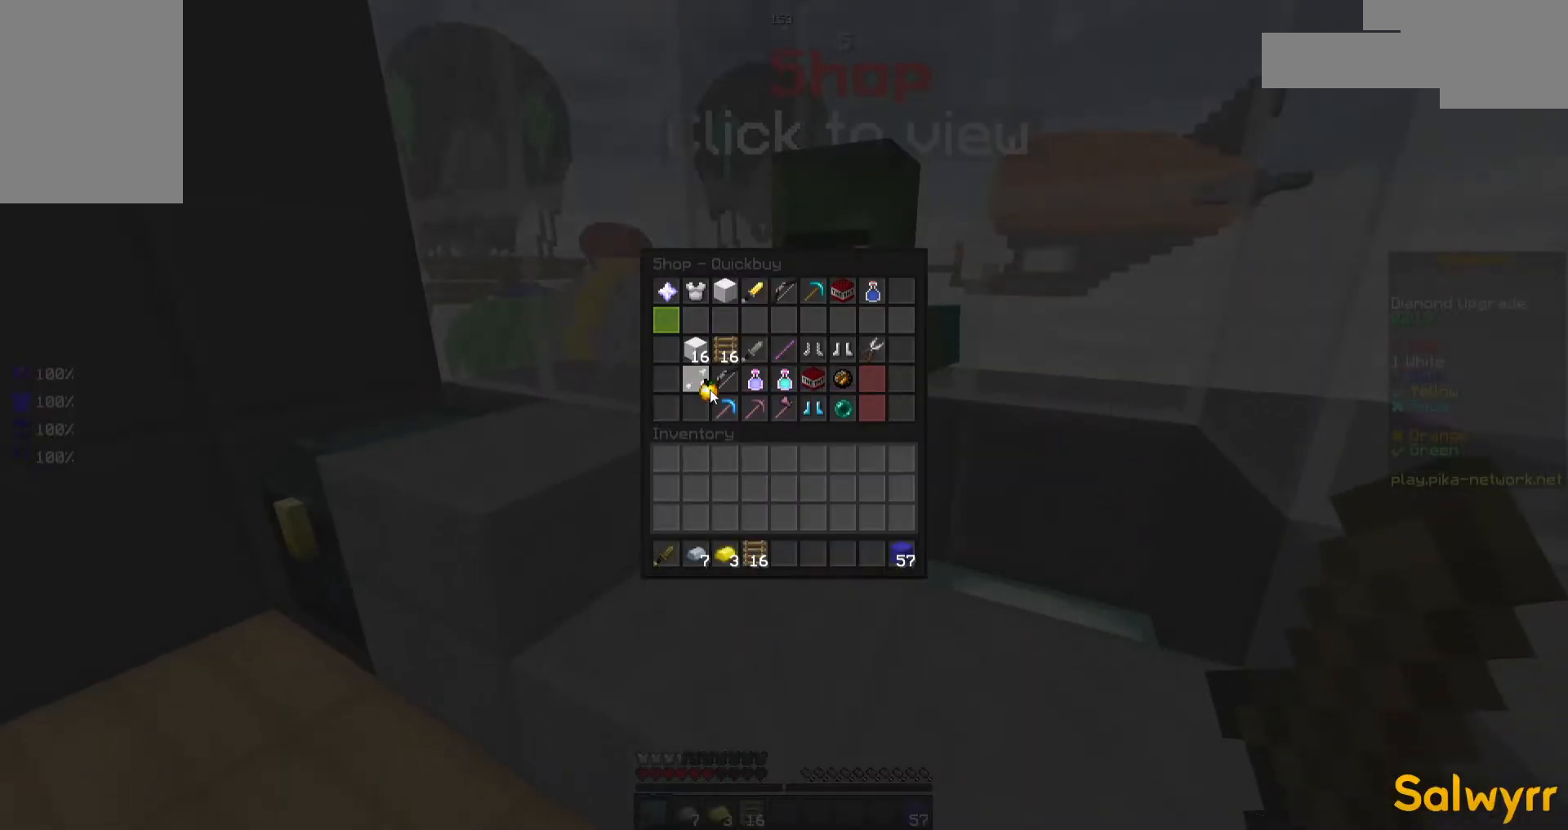
{"keys": [], "mouse": [], "events": []}
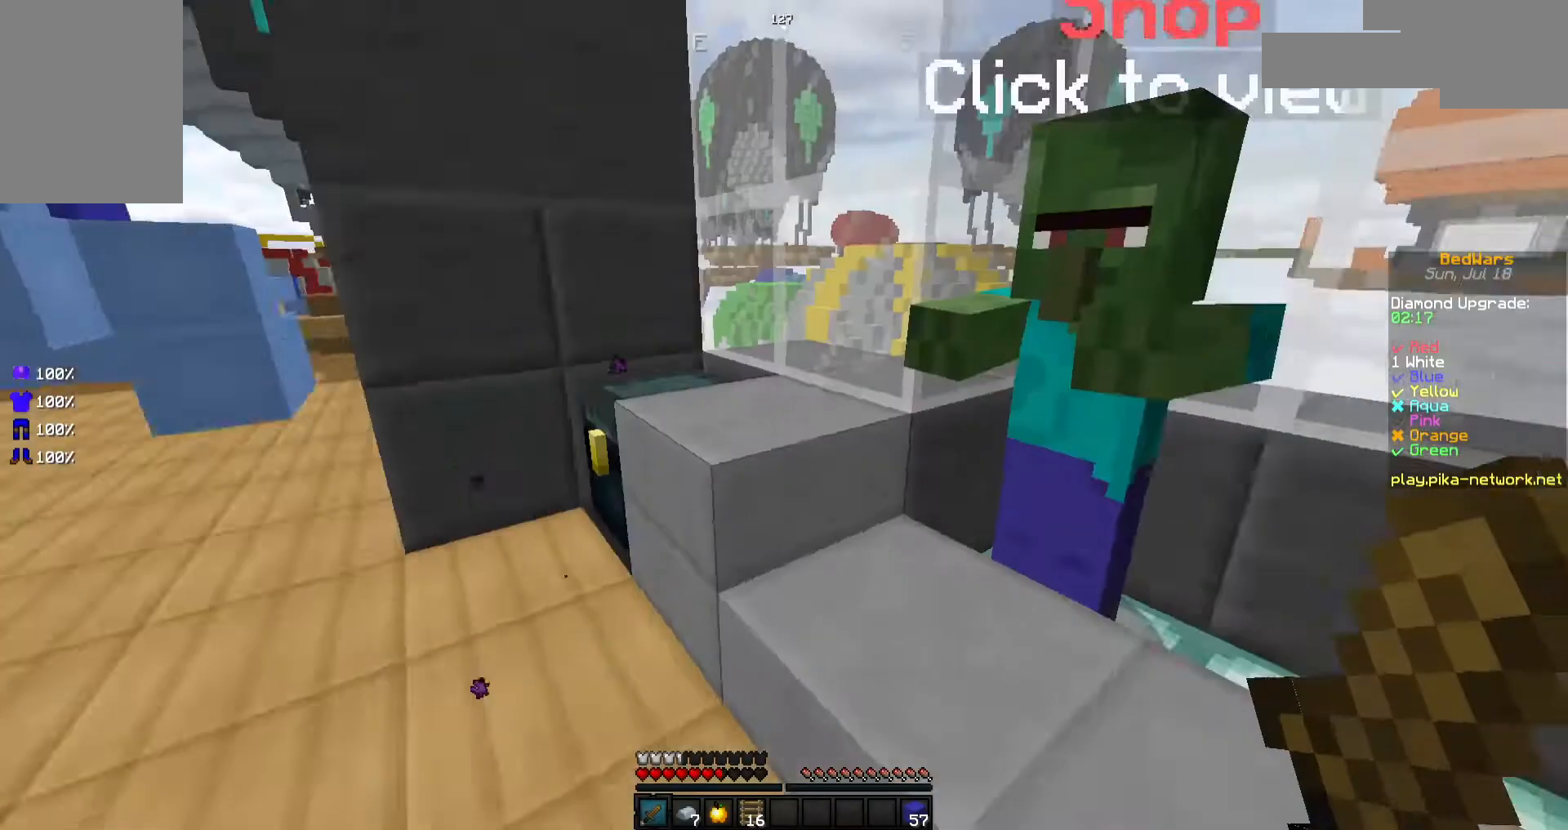
{"keys": ["w"], "mouse": [], "events": [[17, "a", "down"], [17, "mouse_left", "down"], [17, "w", "down"], [117, "mouse_left", "up"], [167, "mouse_left", "down"], [267, "mouse_left", "up"], [317, "mouse_left", "down"], [417, "mouse_left", "up"], [467, "a", "up"]]}
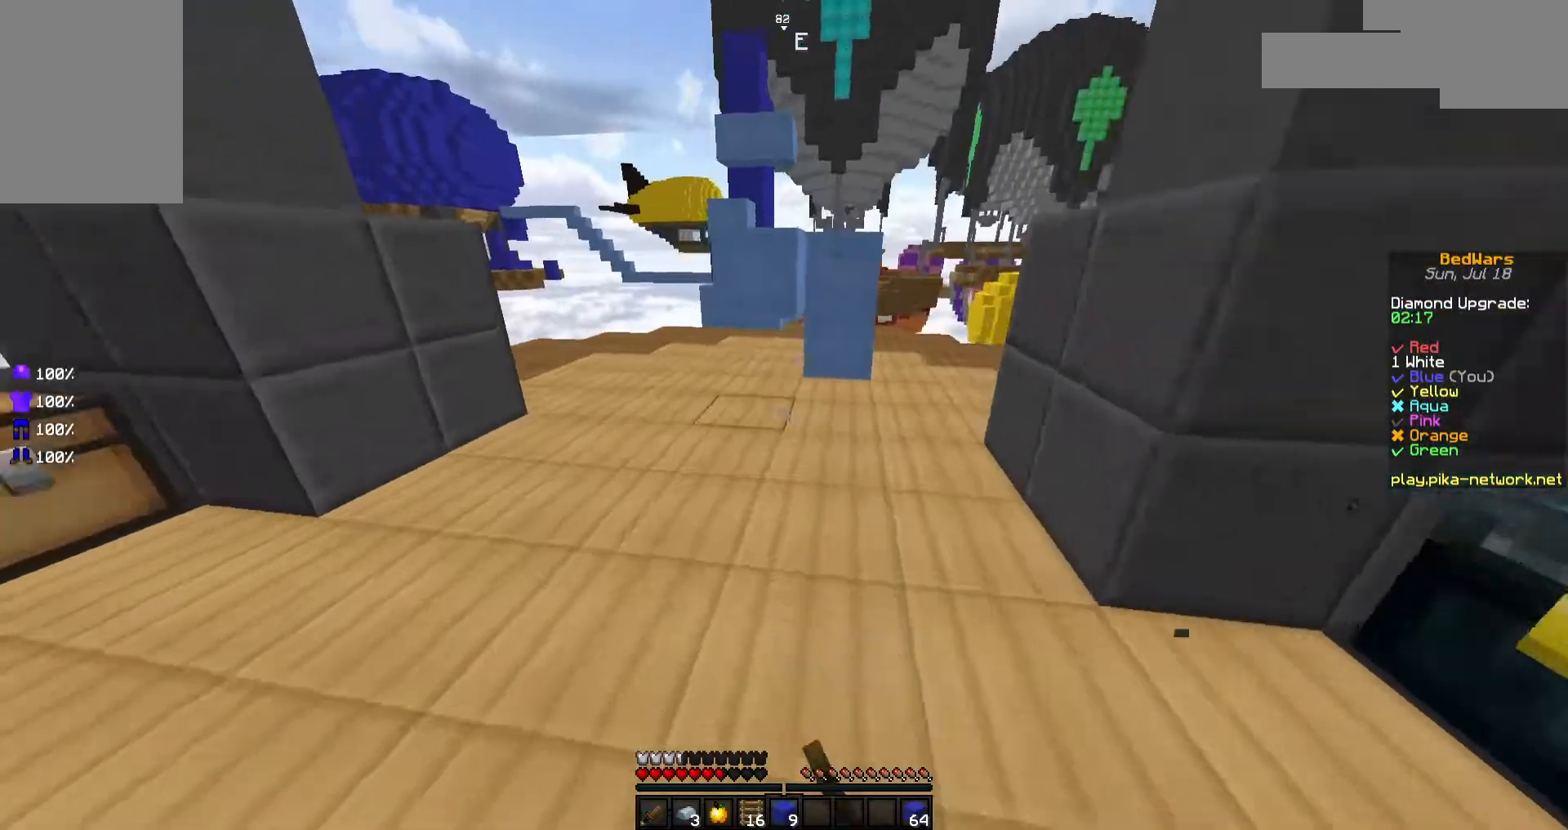
{"keys": ["w"], "mouse": [], "events": [[167, "space", "down"], [367, "space", "up"]]}
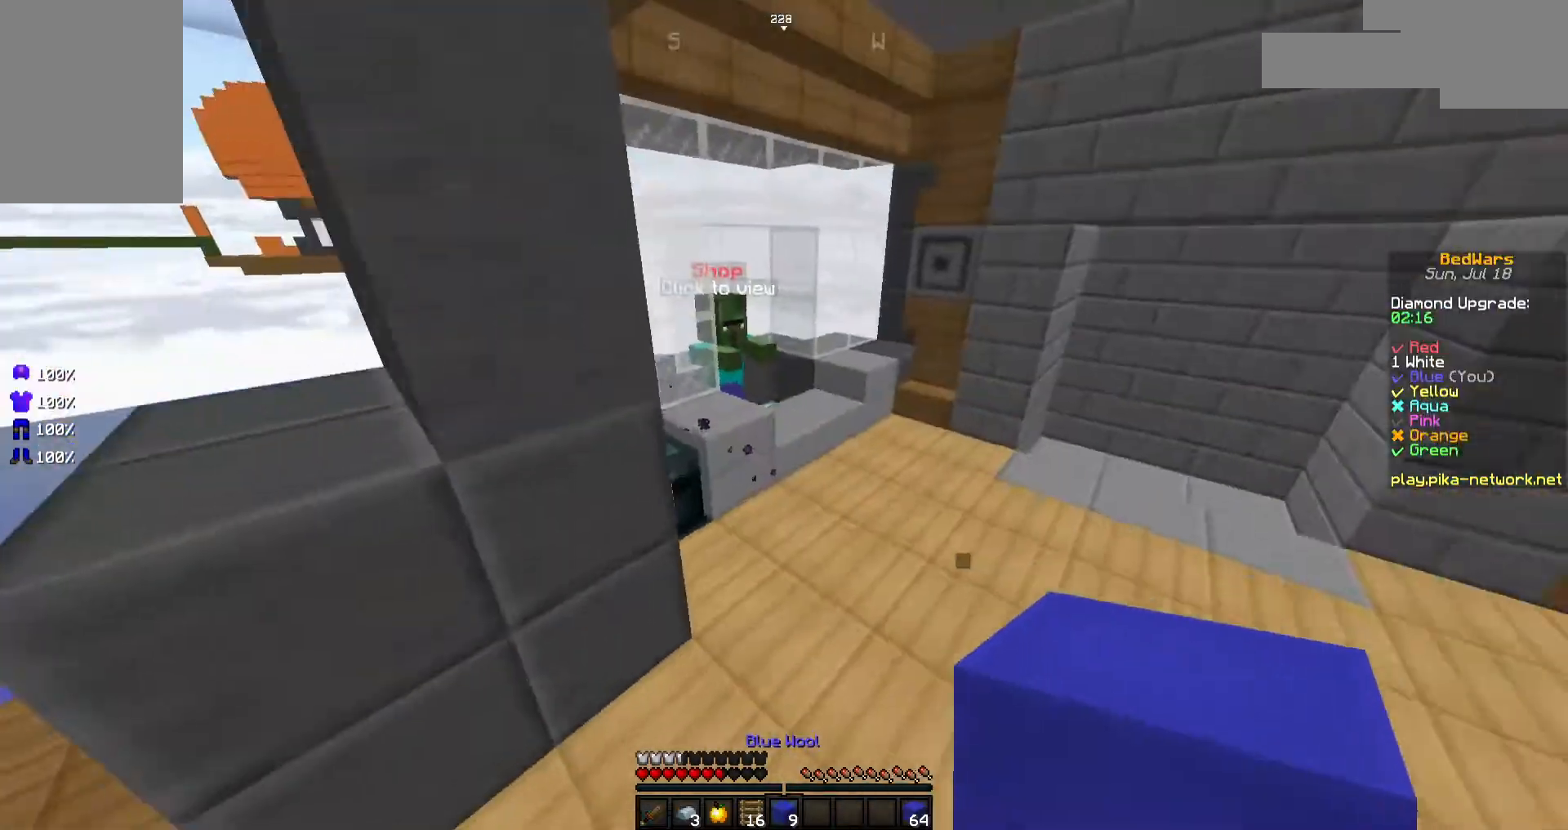
{"keys": ["d", "w"], "mouse": [], "events": [[217, "d", "down"]]}
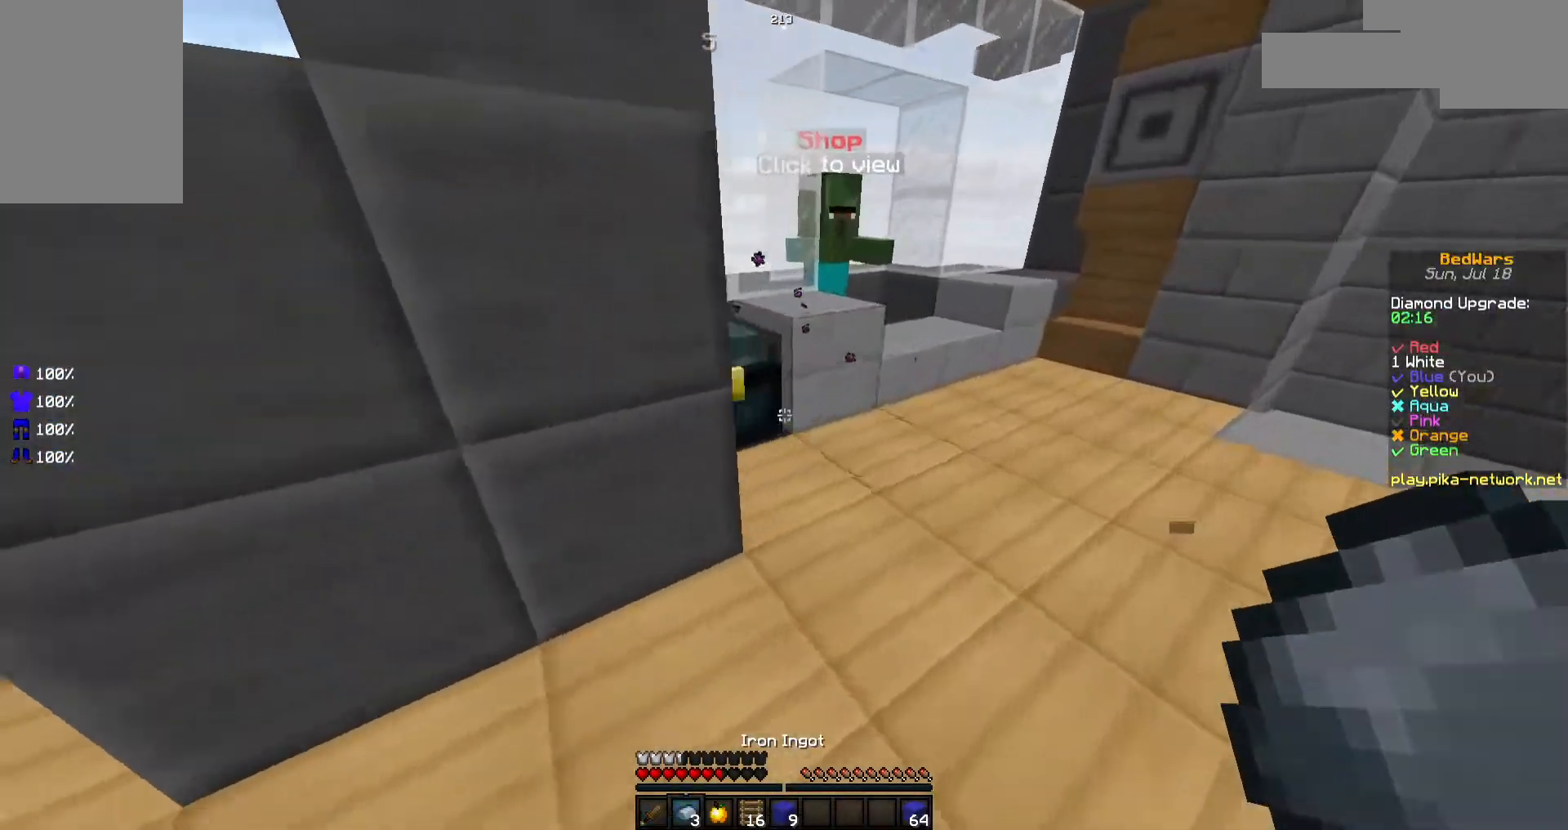
{"keys": [], "mouse": [], "events": [[67, "d", "up"], [117, "mouse_right", "down"], [167, "d", "down"], [167, "mouse_right", "up"], [167, "w", "up"], [267, "d", "up"], [267, "s", "down"], [317, "a", "down"], [450, "a", "up"], [450, "s", "up"]]}
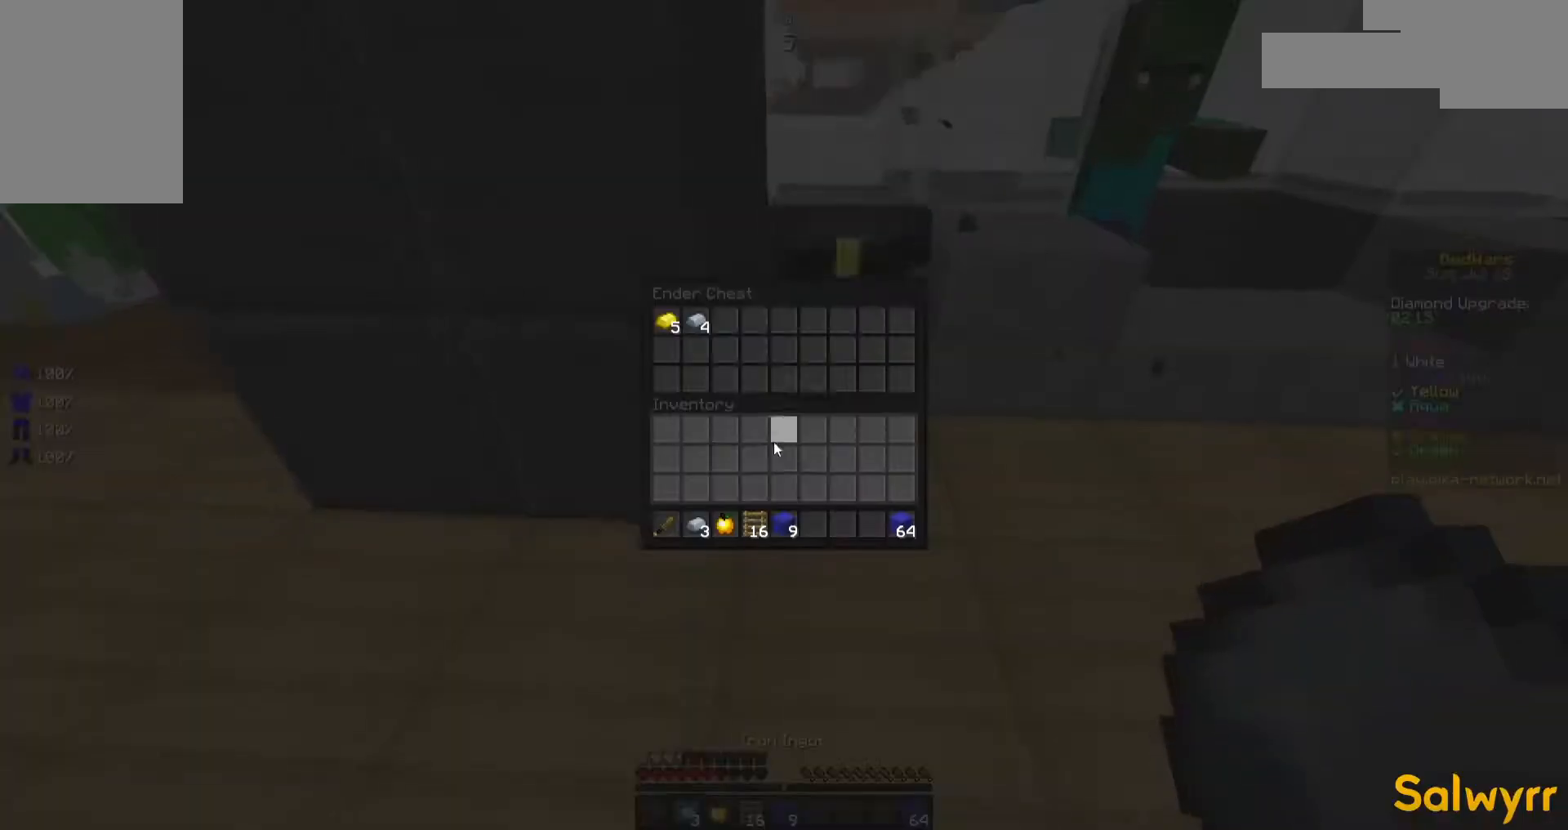
{"keys": [], "mouse": [], "events": []}
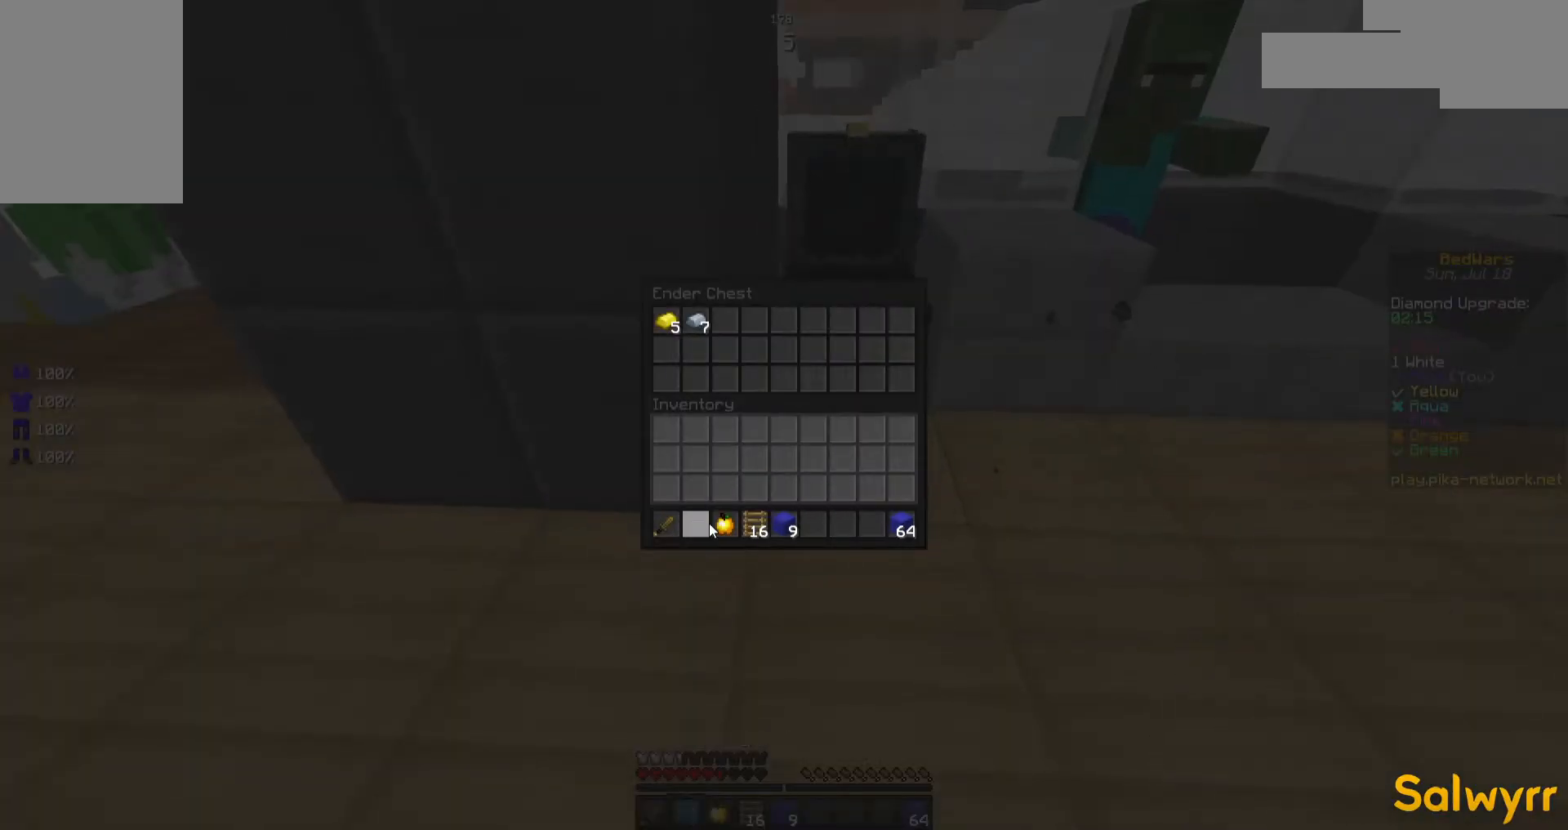
{"keys": [], "mouse": [], "events": []}